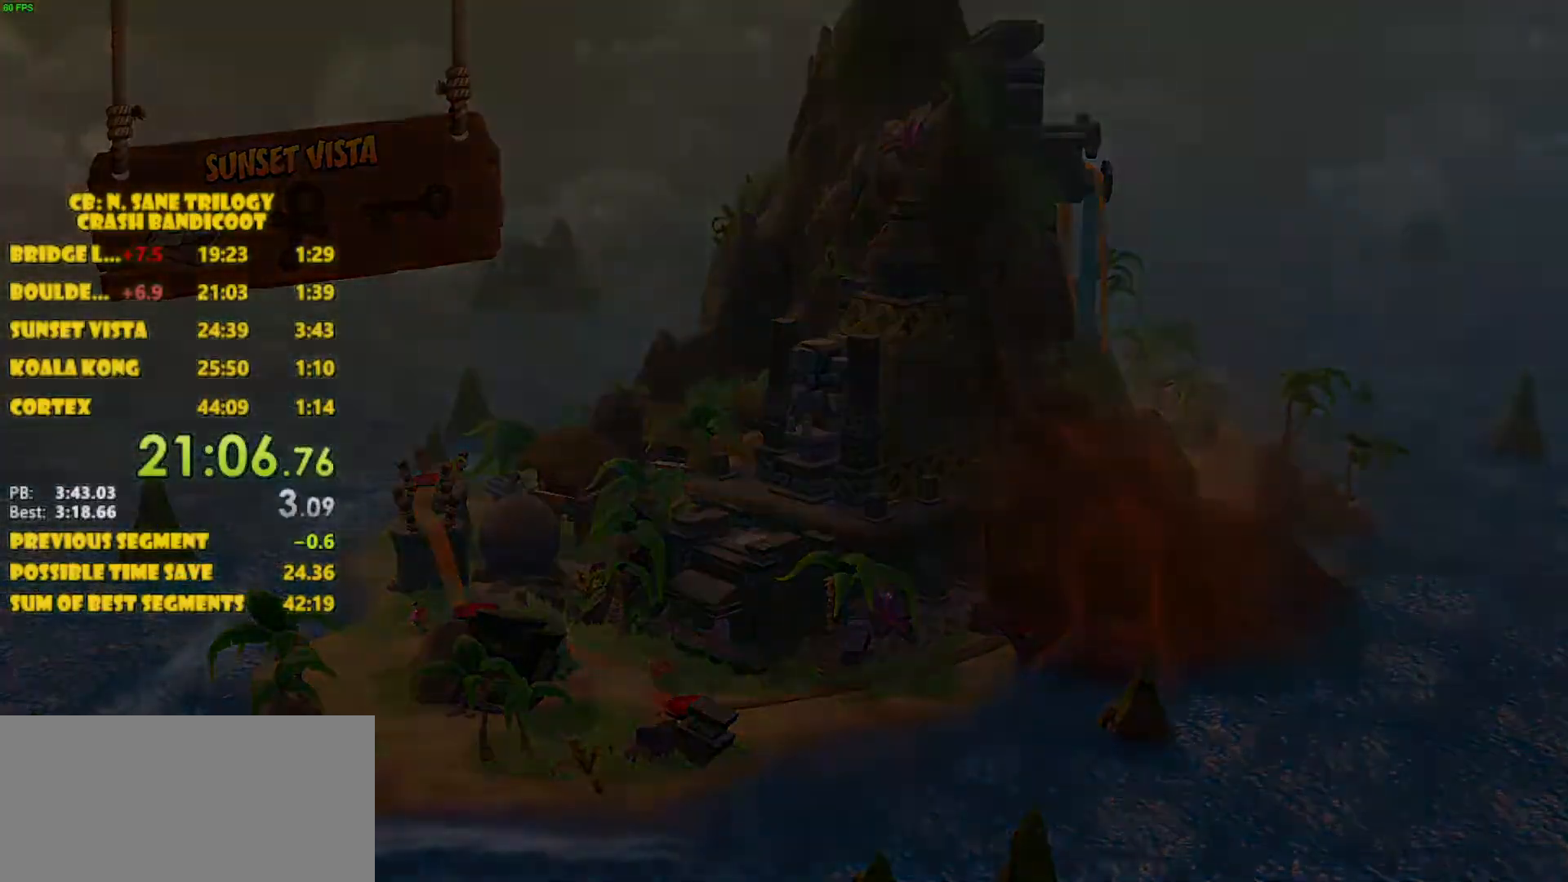
Gameplay with a controller (PlayStation layout); each line is a JSON object with the inputs held at the frame after it. "events" lists button and stick changes between this image and that frame as [ms after this image, input, new state], when the widget could be followed in between. Not read: L3 R3 right_stick.
{"buttons": [], "left_stick": "center", "events": []}
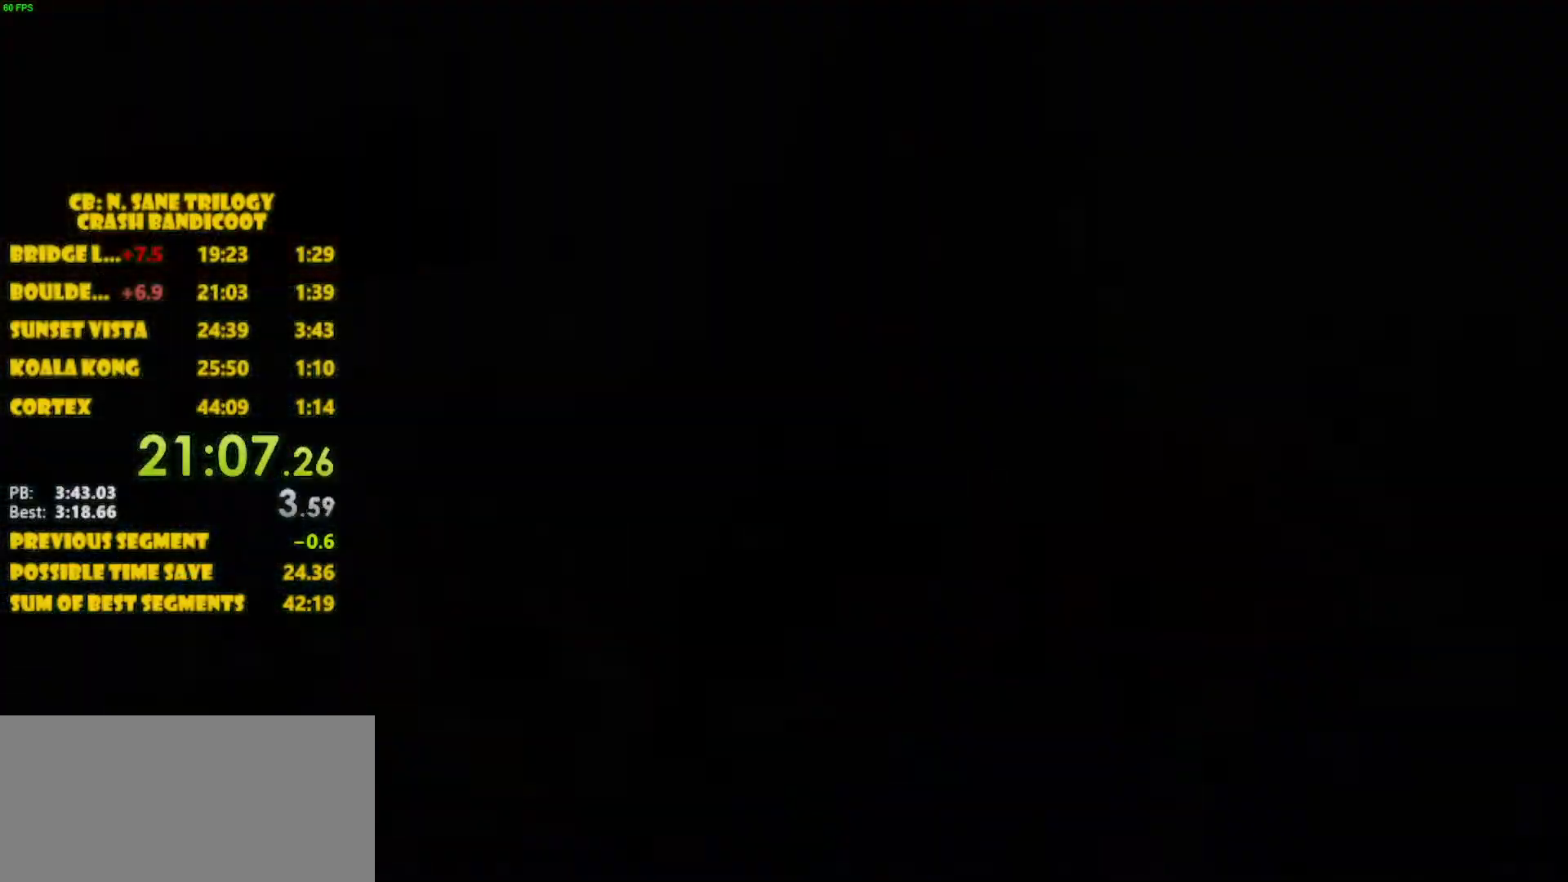
{"buttons": [], "left_stick": "center", "events": []}
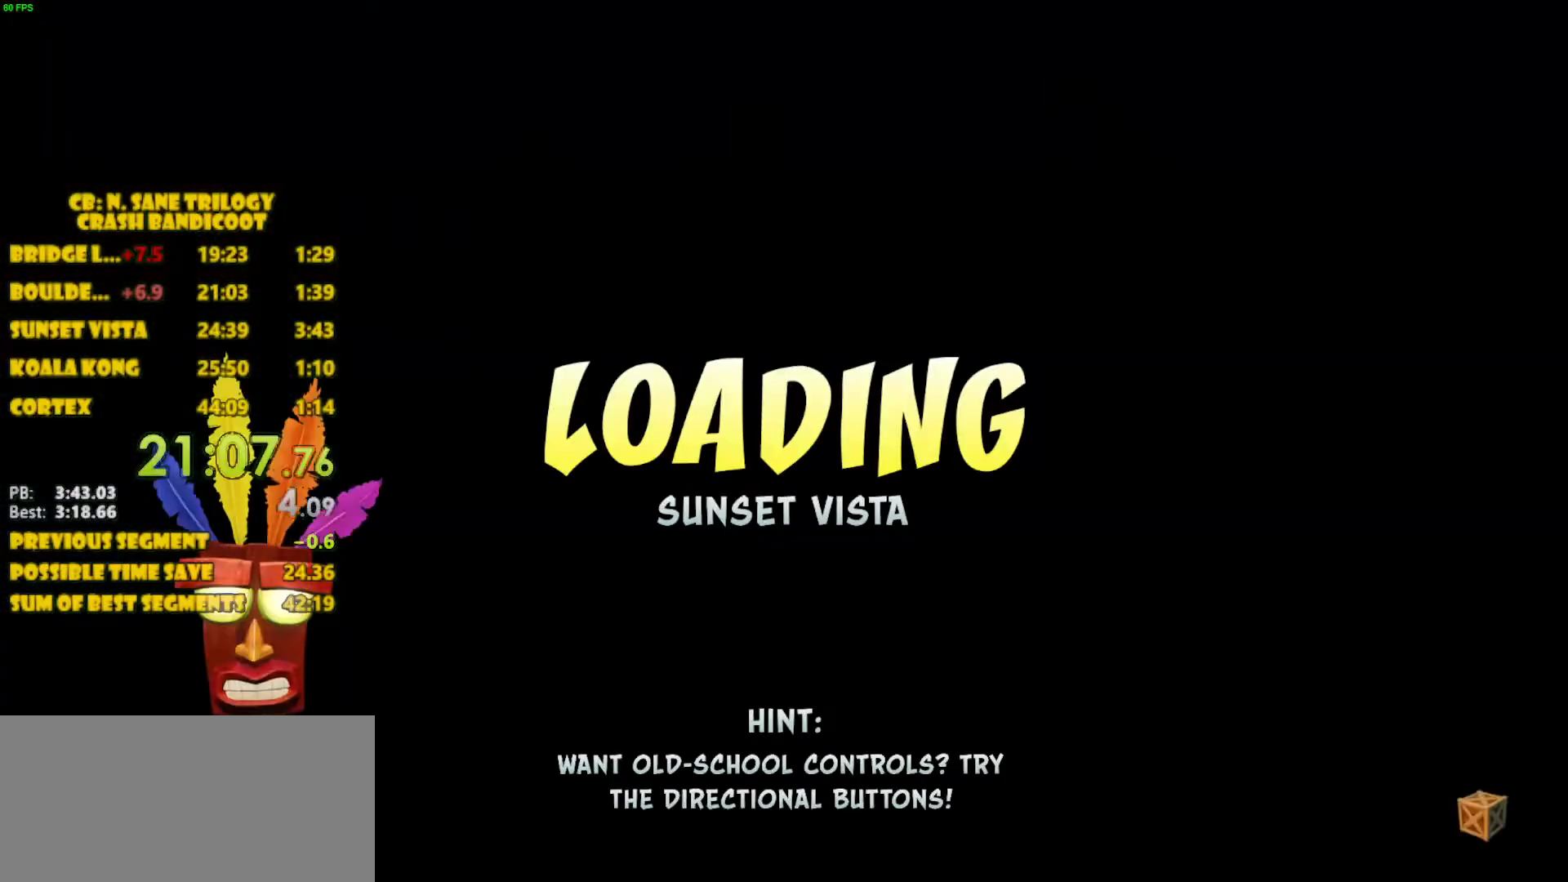
{"buttons": [], "left_stick": "center", "events": []}
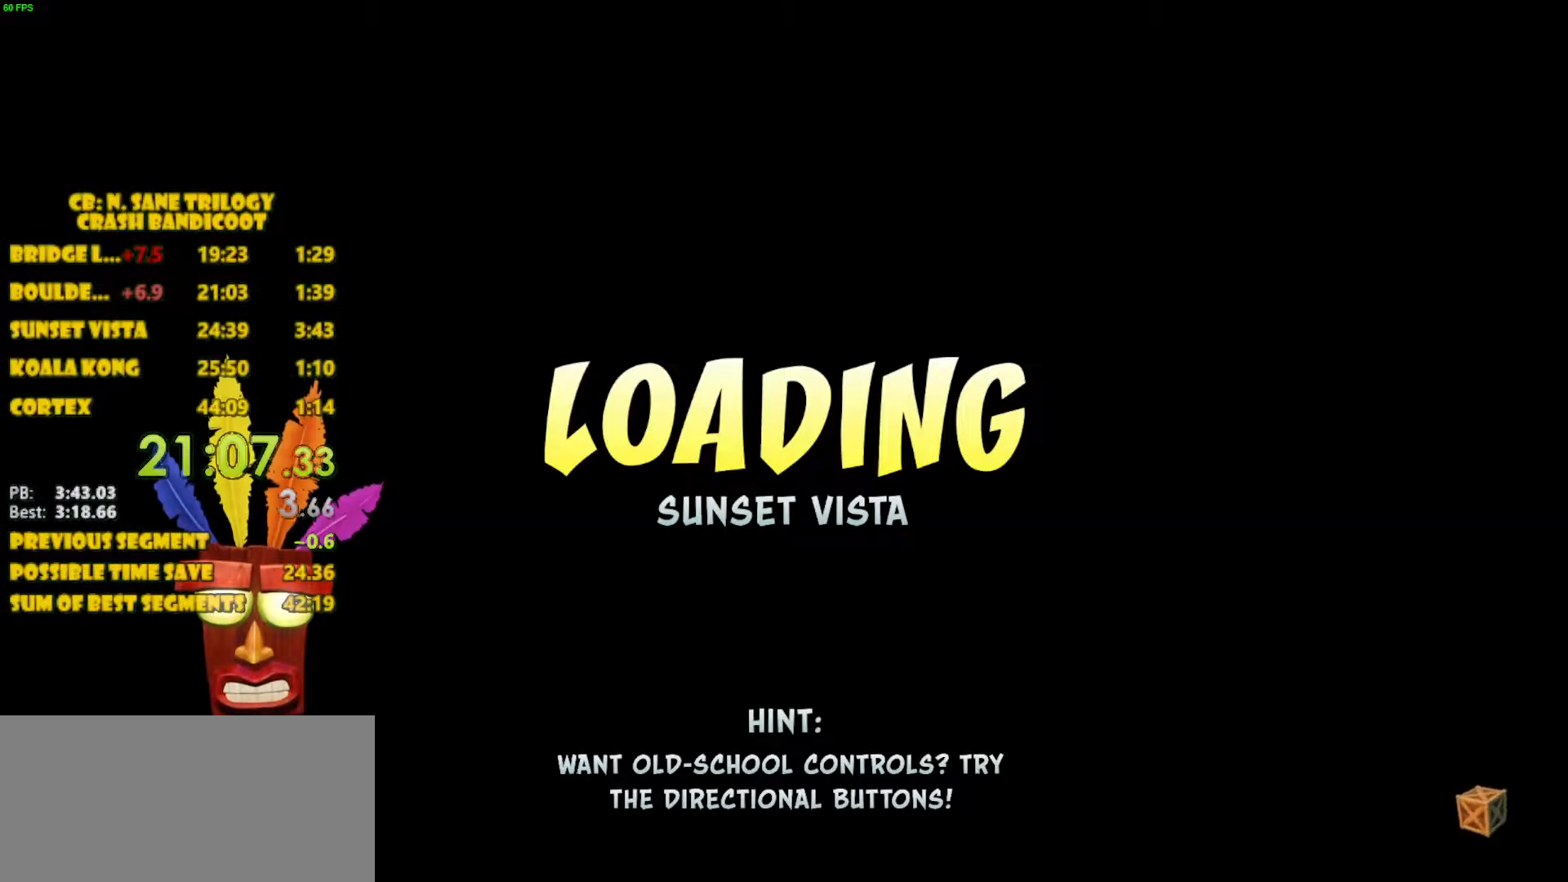
{"buttons": [], "left_stick": "center", "events": []}
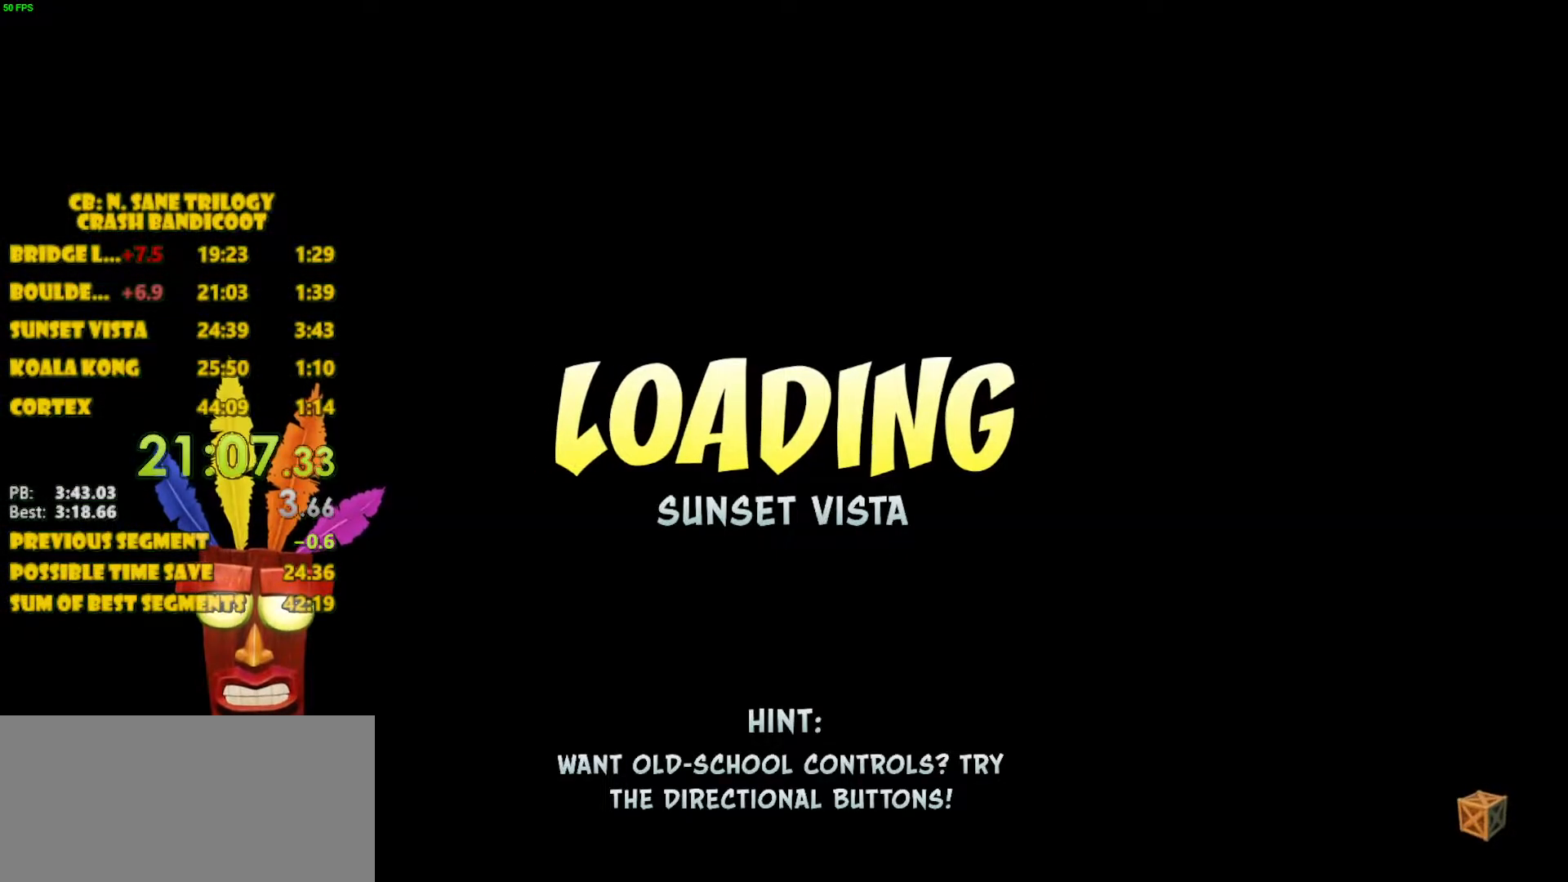
{"buttons": [], "left_stick": "center", "events": []}
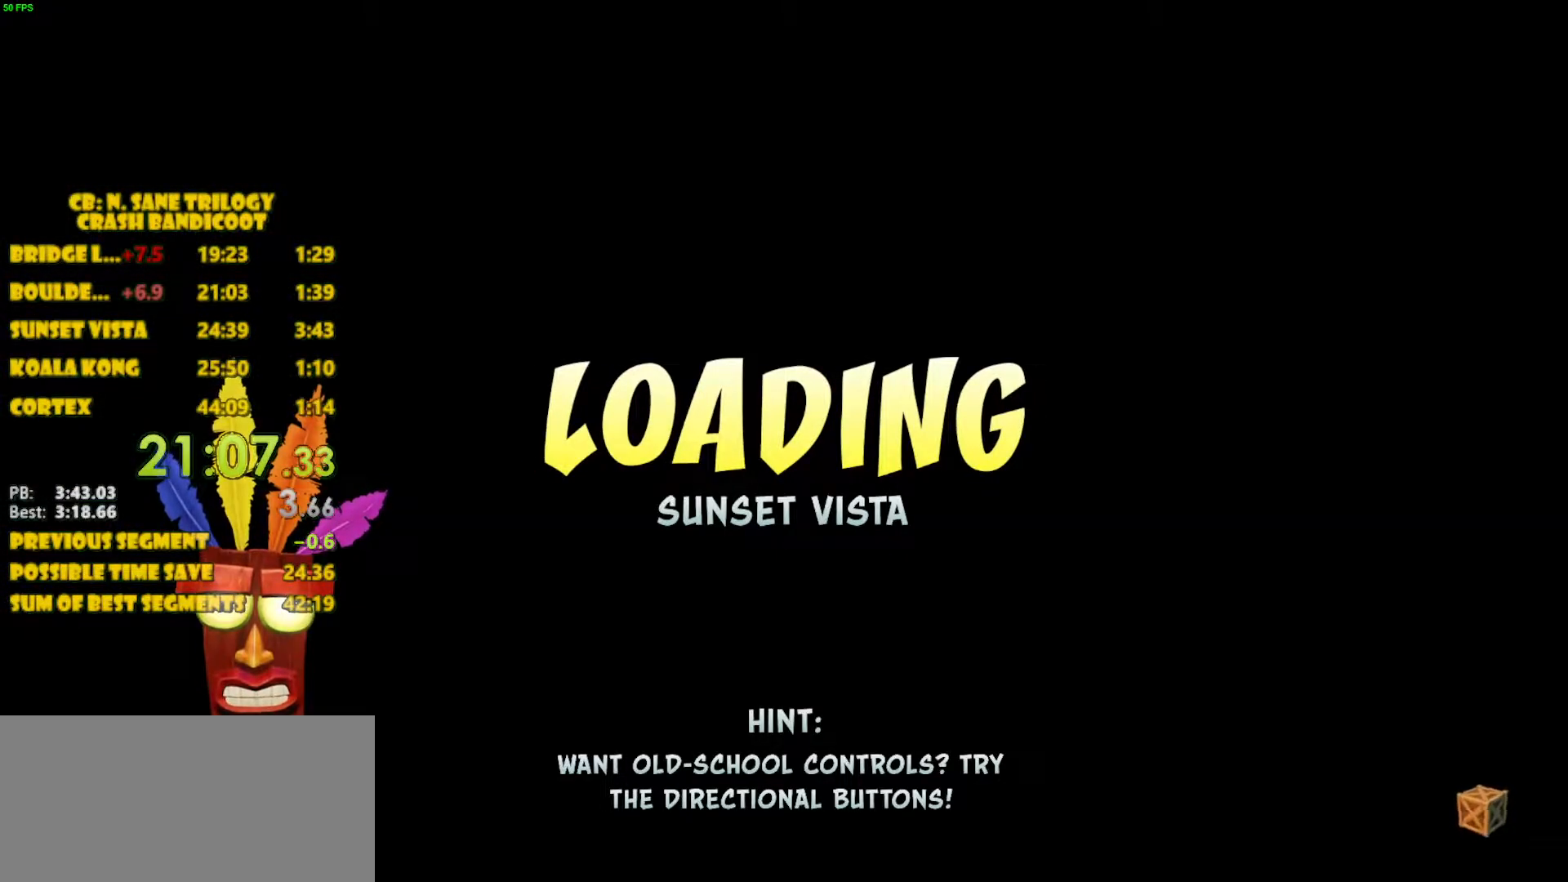
{"buttons": [], "left_stick": "center", "events": []}
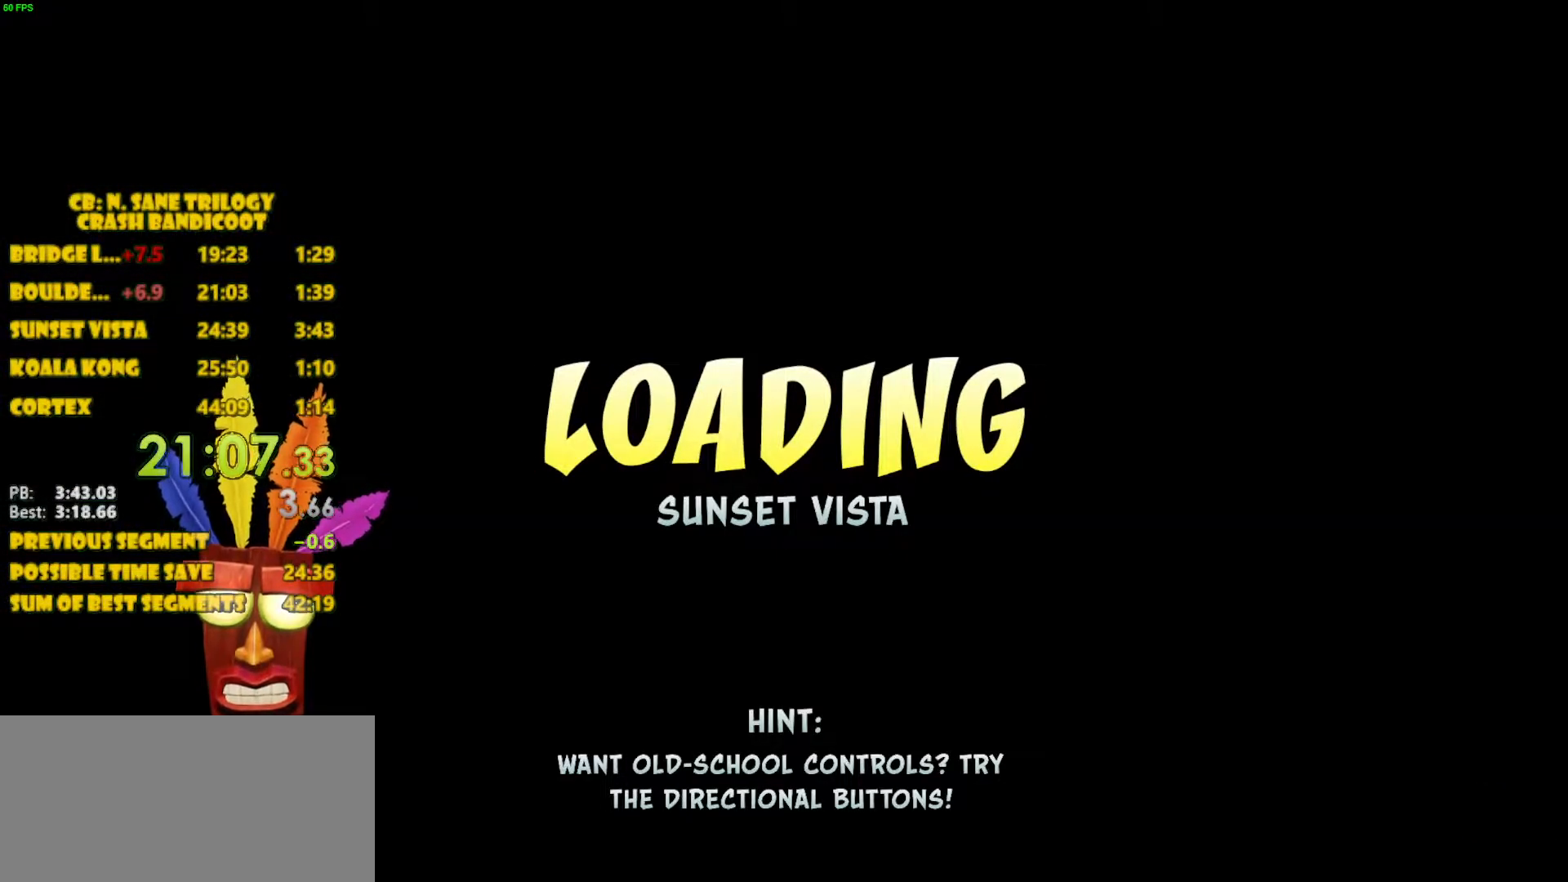
{"buttons": [], "left_stick": "center", "events": []}
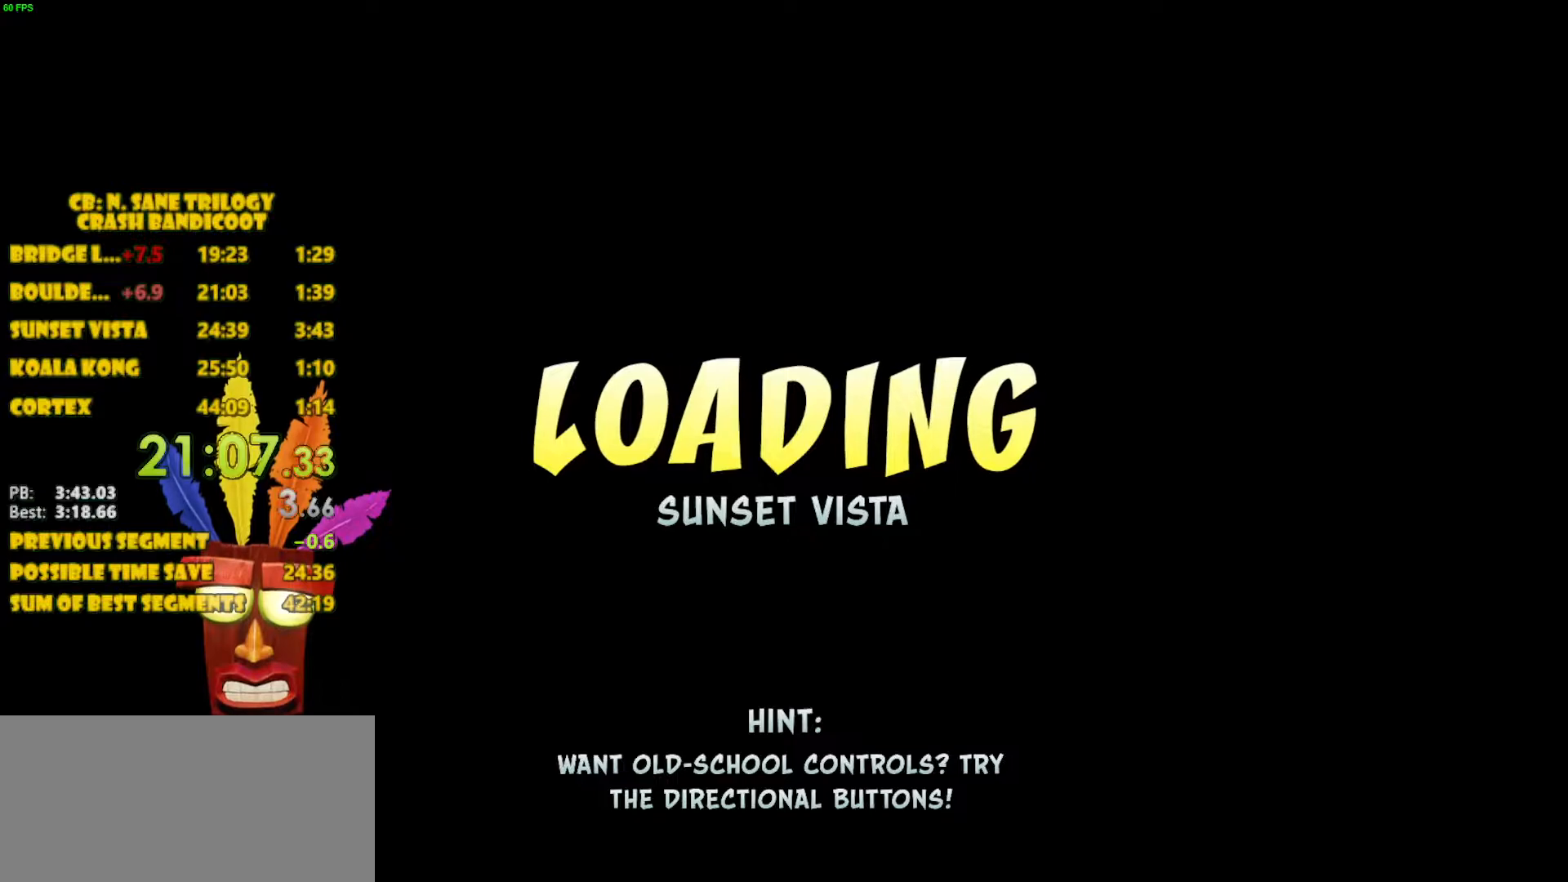
{"buttons": ["DPAD_RIGHT"], "left_stick": "center", "events": [[250, "DPAD_RIGHT", "down"]]}
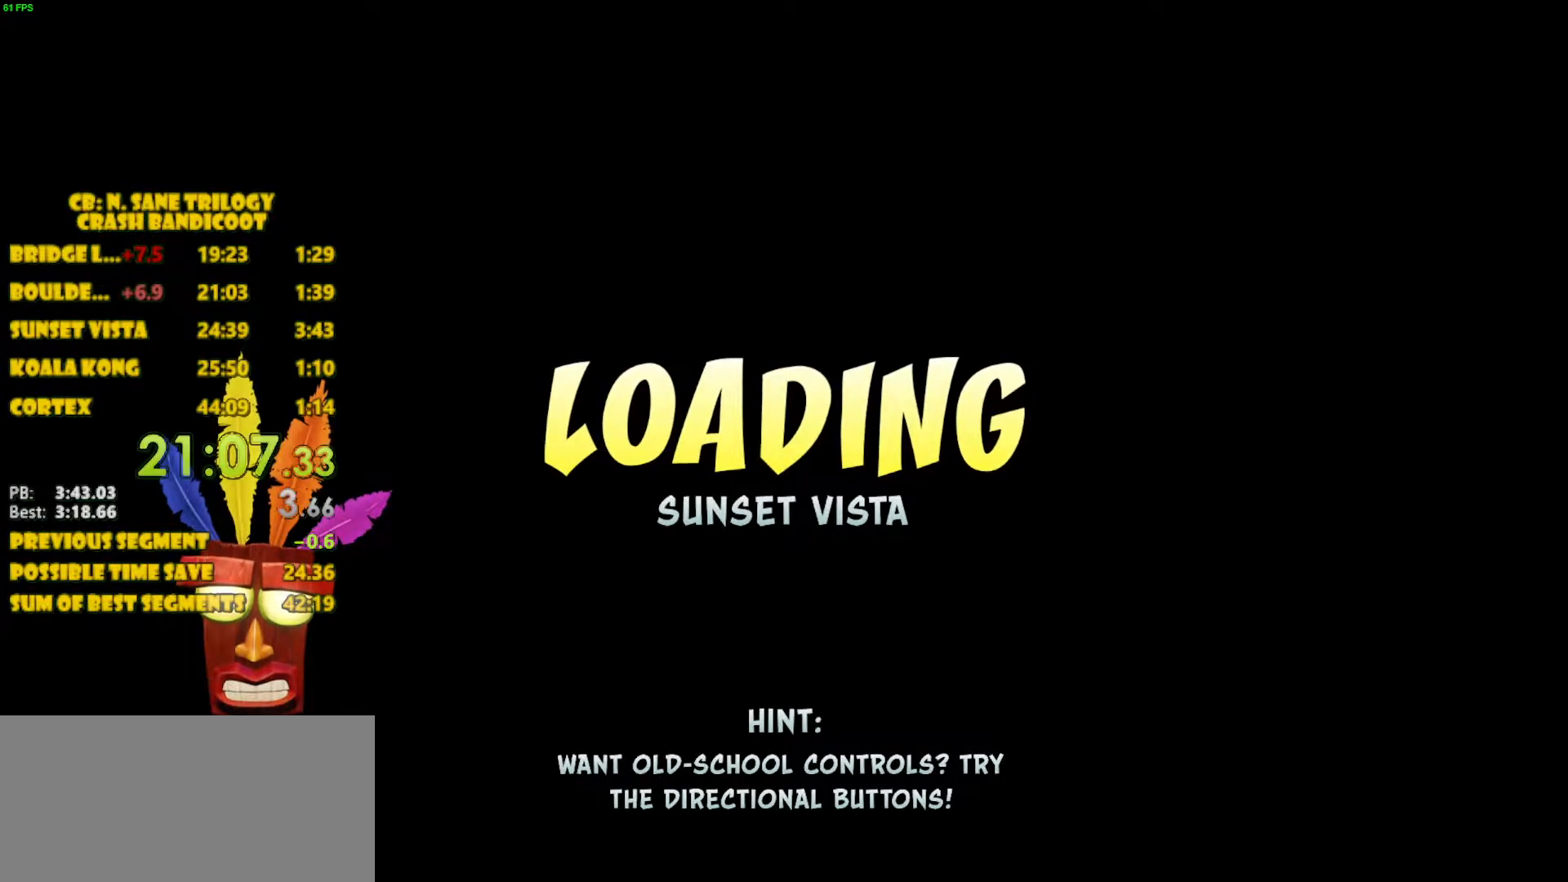
{"buttons": ["DPAD_RIGHT"], "left_stick": "center", "events": []}
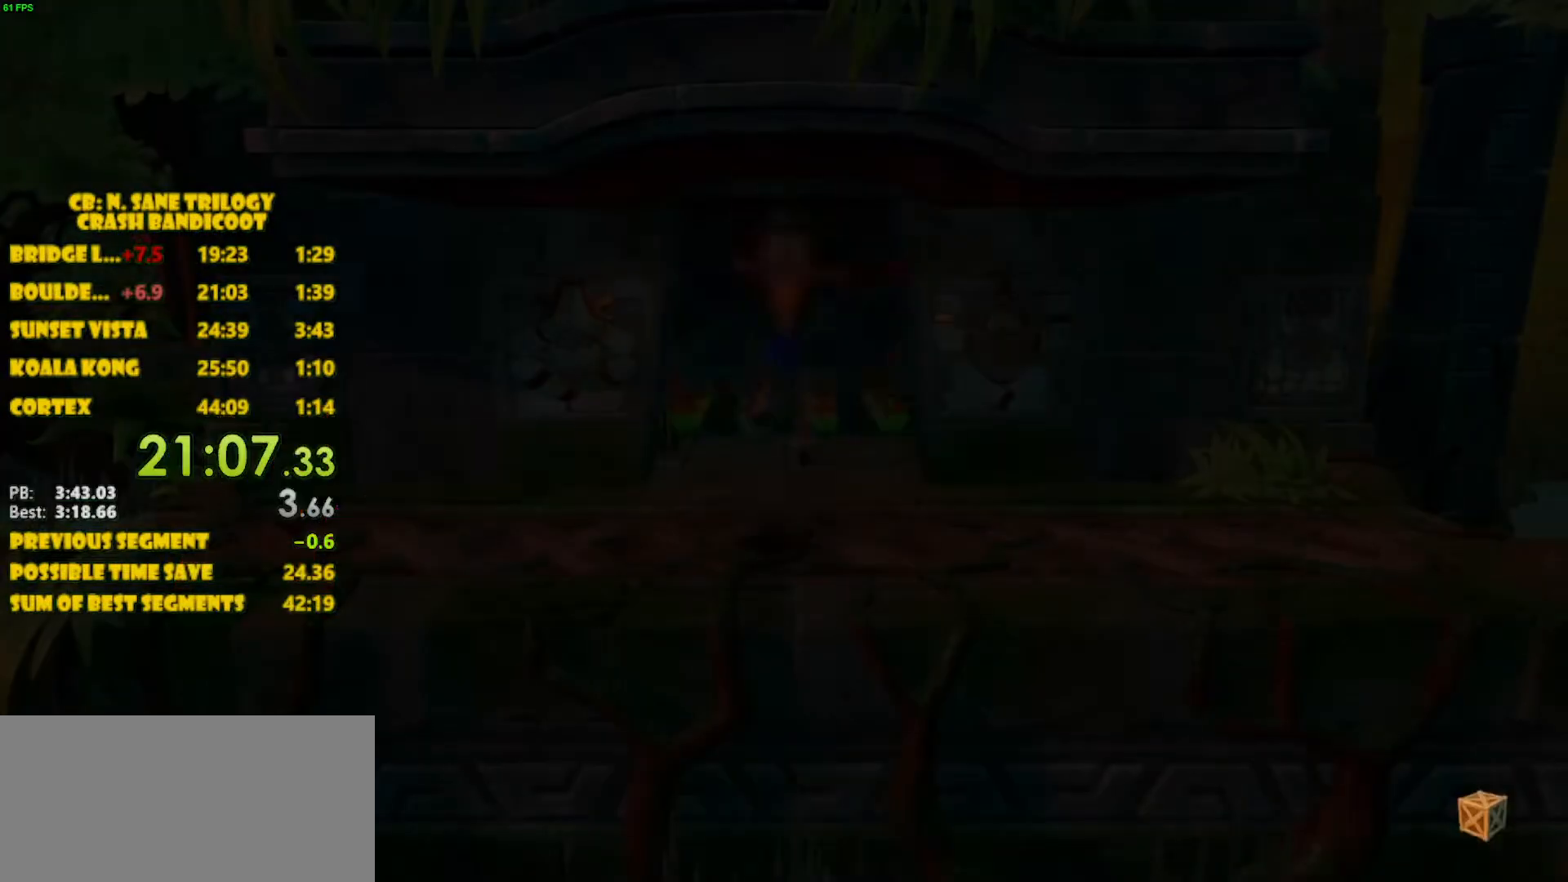
{"buttons": ["DPAD_RIGHT"], "left_stick": "center", "events": []}
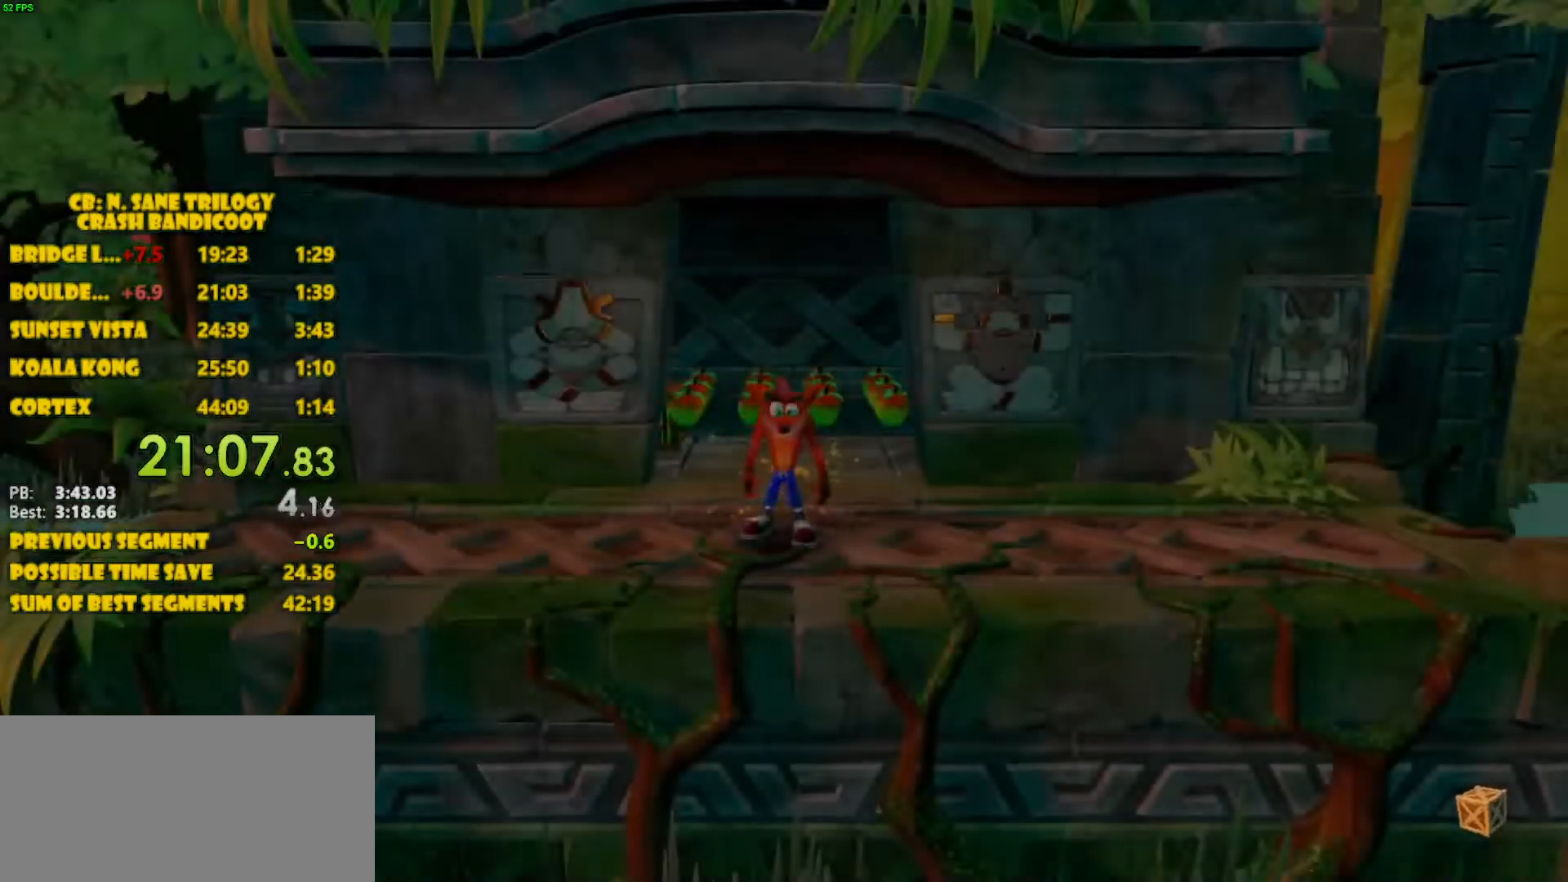
{"buttons": ["CROSS", "DPAD_RIGHT"], "left_stick": "center", "events": [[383, "CROSS", "down"]]}
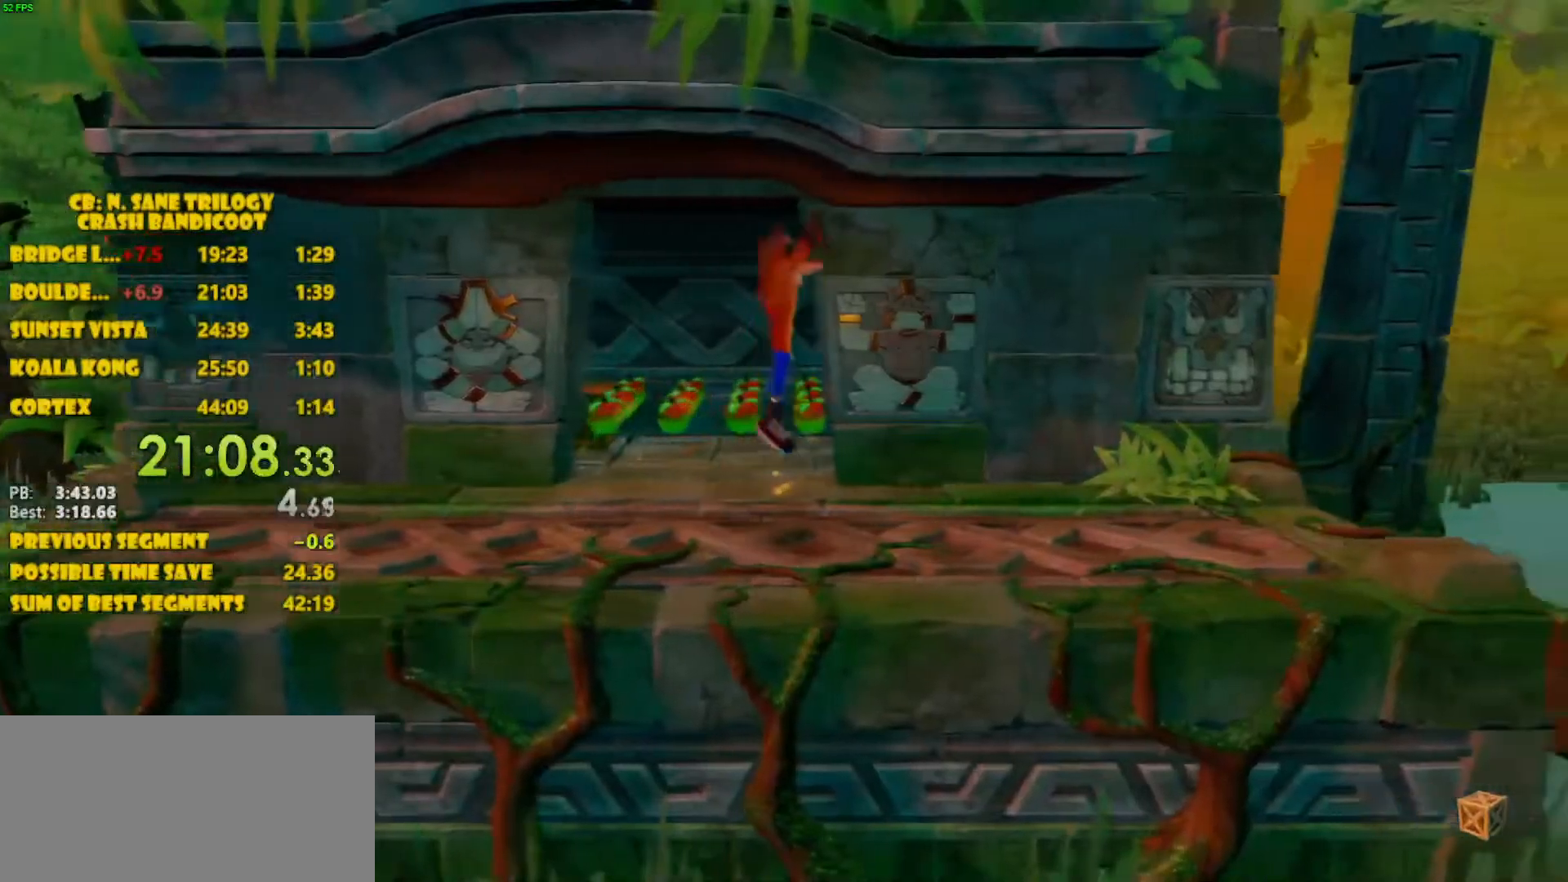
{"buttons": ["CROSS", "DPAD_RIGHT"], "left_stick": "center", "events": [[17, "CROSS", "up"], [500, "CROSS", "down"]]}
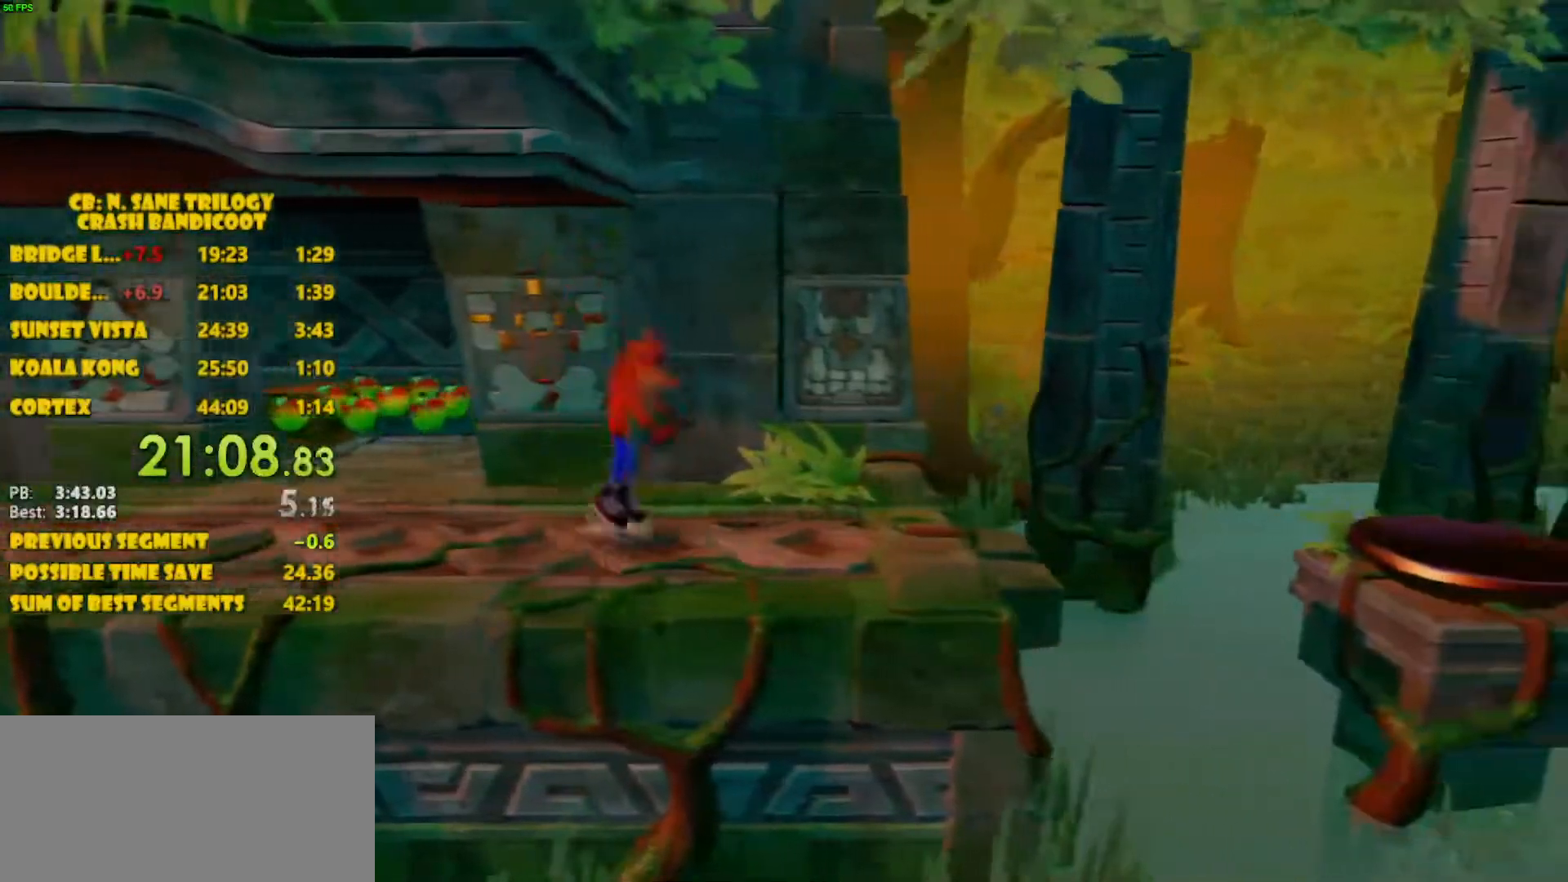
{"buttons": ["DPAD_RIGHT"], "left_stick": "center", "events": [[100, "CROSS", "up"]]}
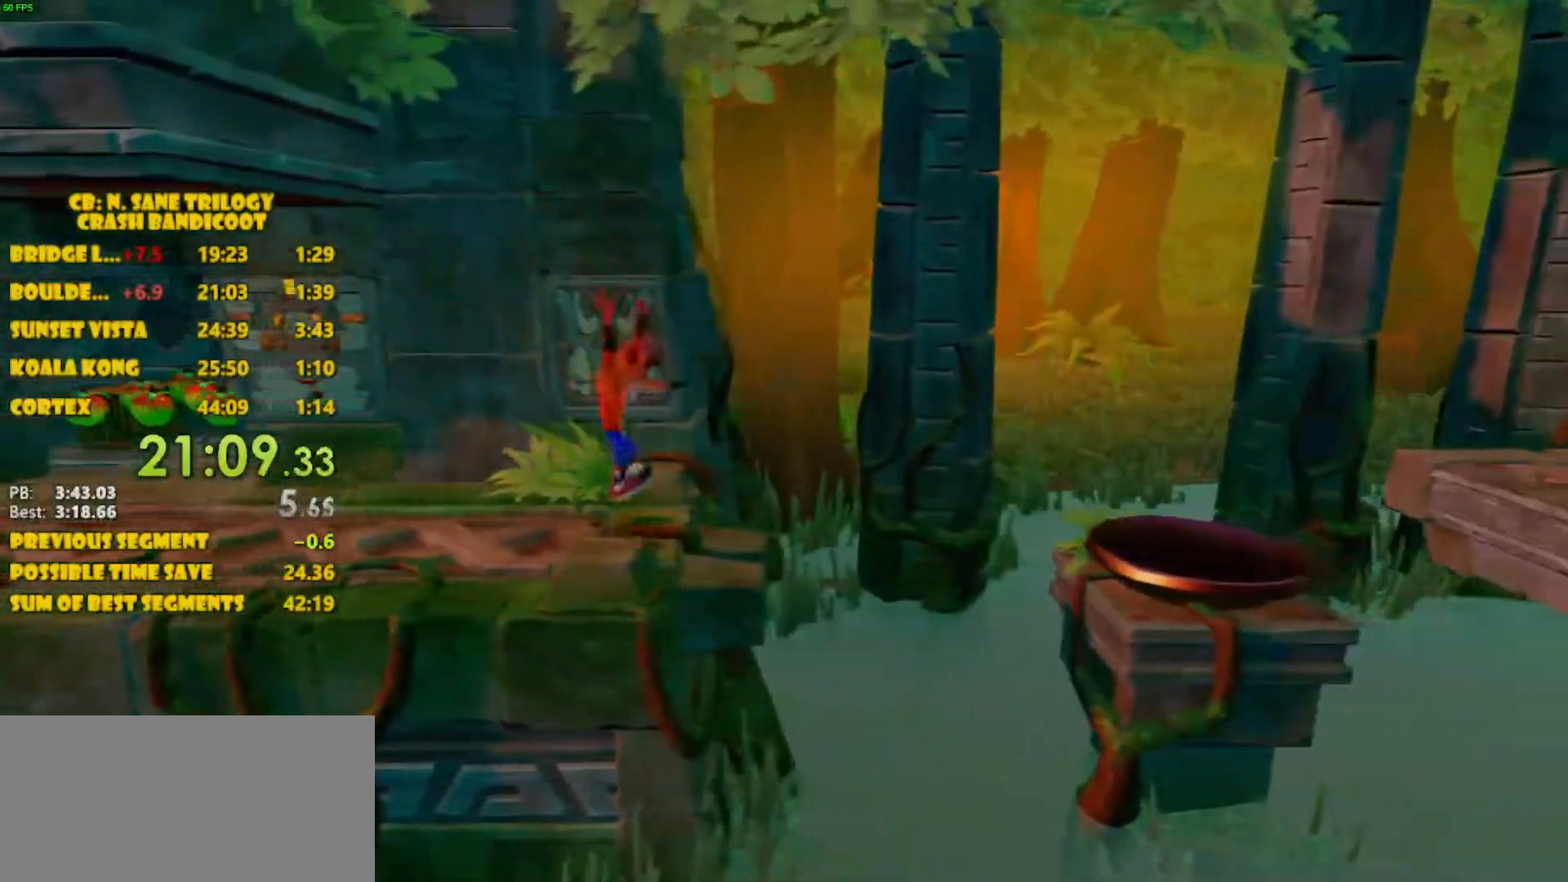
{"buttons": ["CROSS", "DPAD_RIGHT"], "left_stick": "center", "events": [[383, "CROSS", "down"]]}
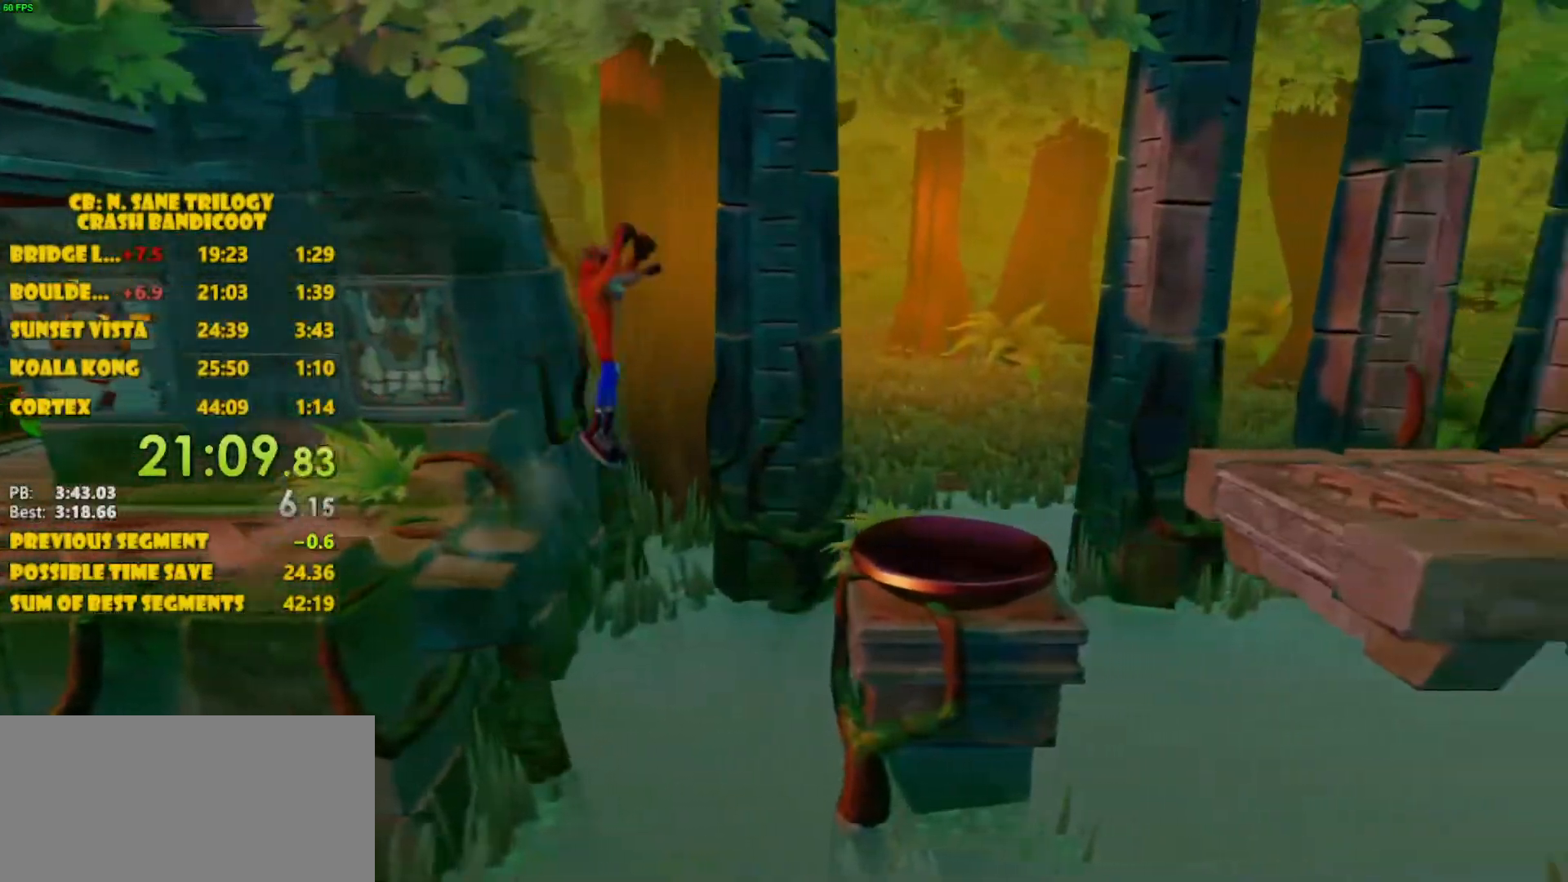
{"buttons": ["DPAD_RIGHT"], "left_stick": "center", "events": [[283, "CROSS", "up"]]}
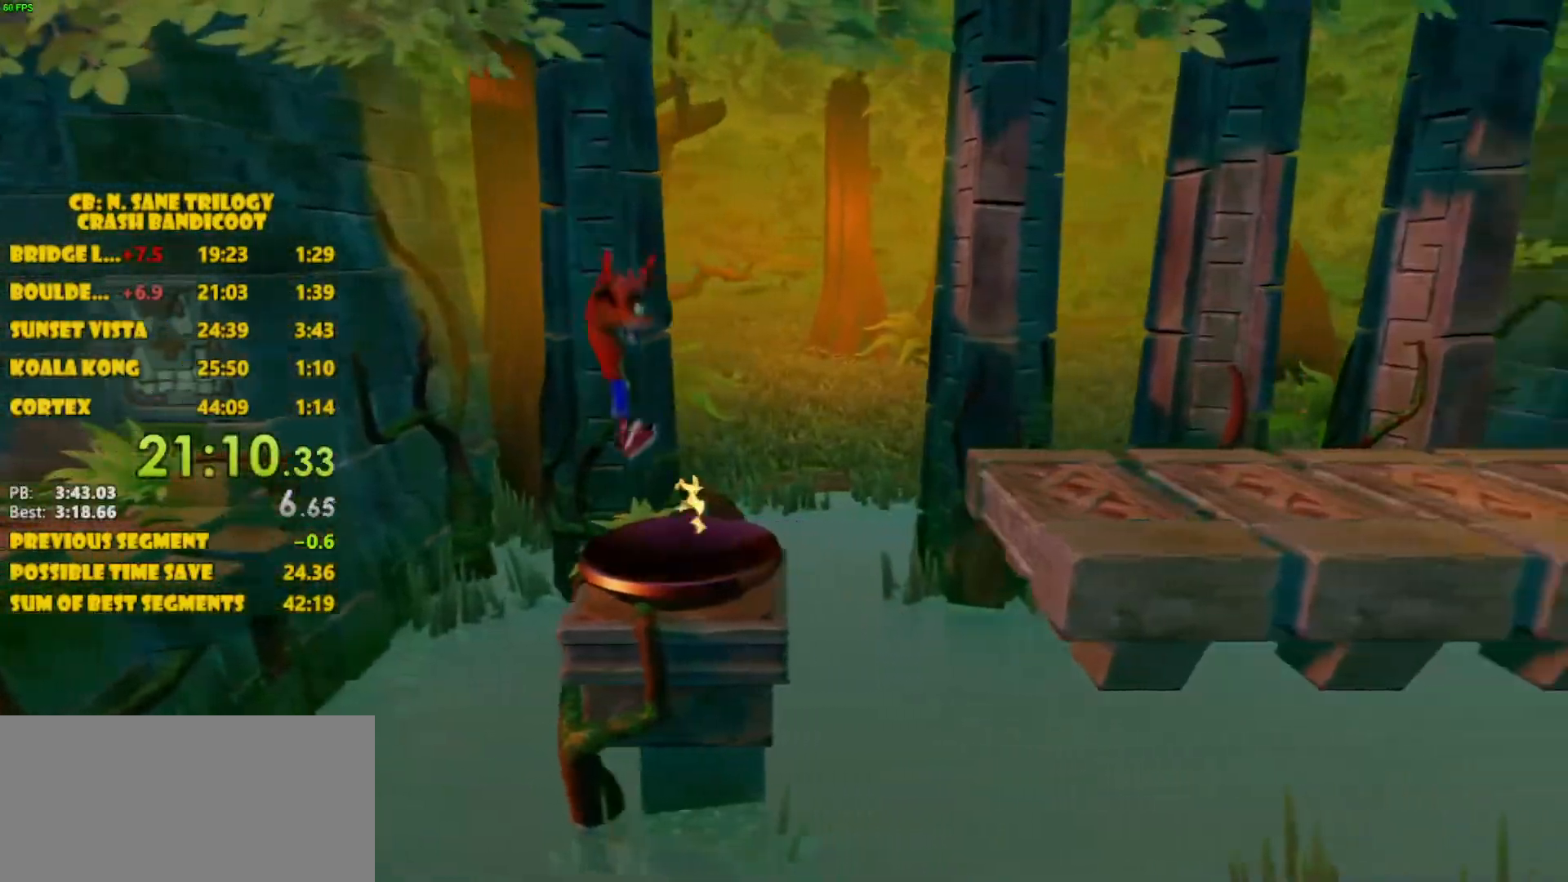
{"buttons": ["CROSS", "DPAD_RIGHT"], "left_stick": "center", "events": [[167, "CROSS", "down"]]}
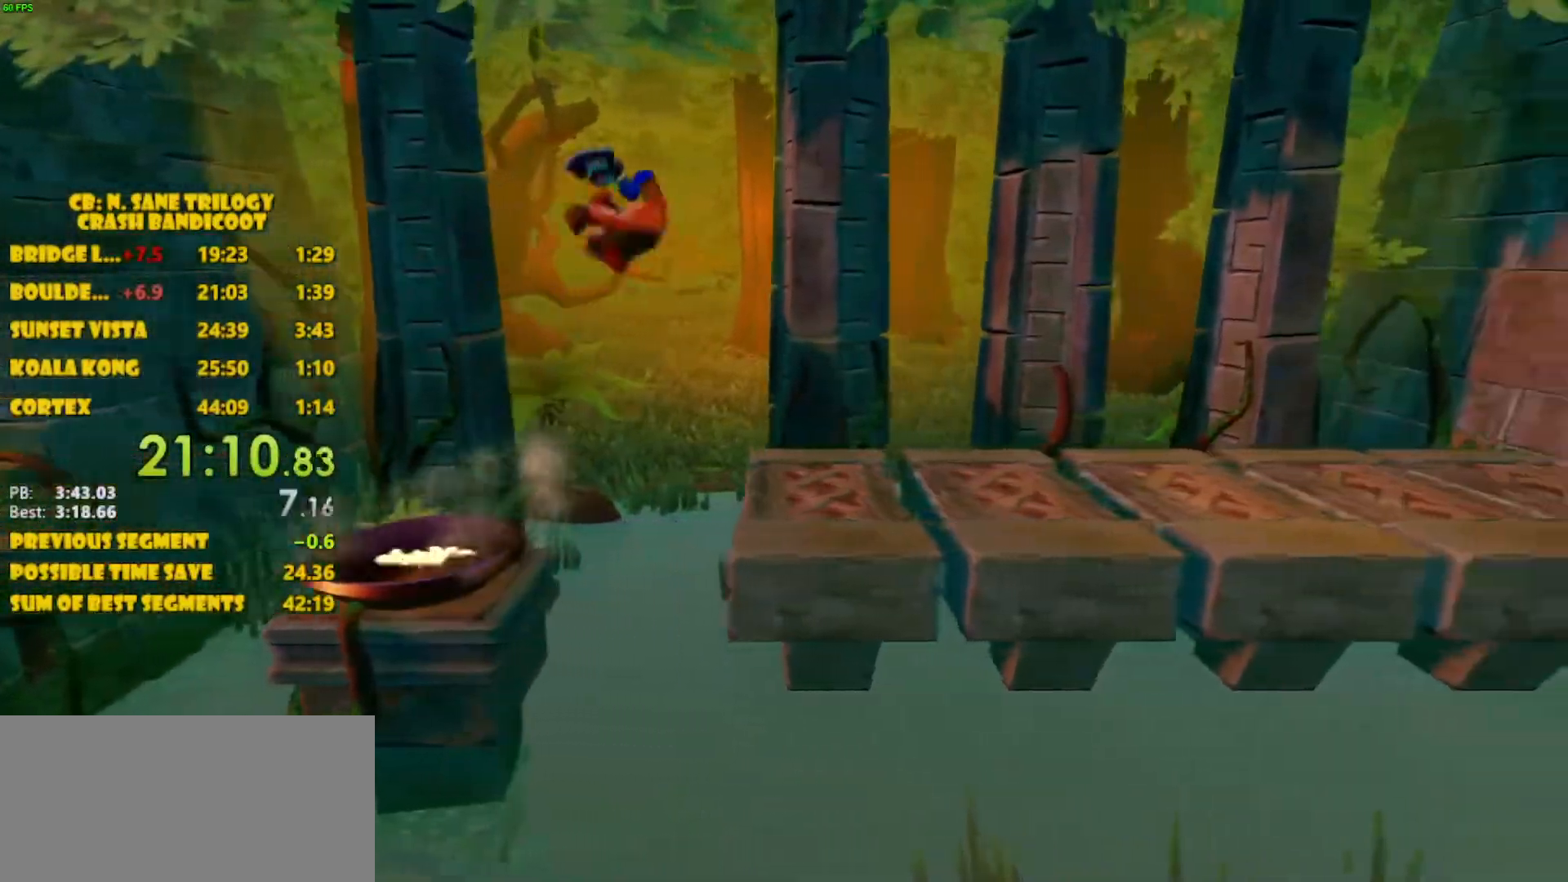
{"buttons": ["CROSS", "DPAD_RIGHT"], "left_stick": "center", "events": [[150, "CROSS", "up"], [417, "CROSS", "down"]]}
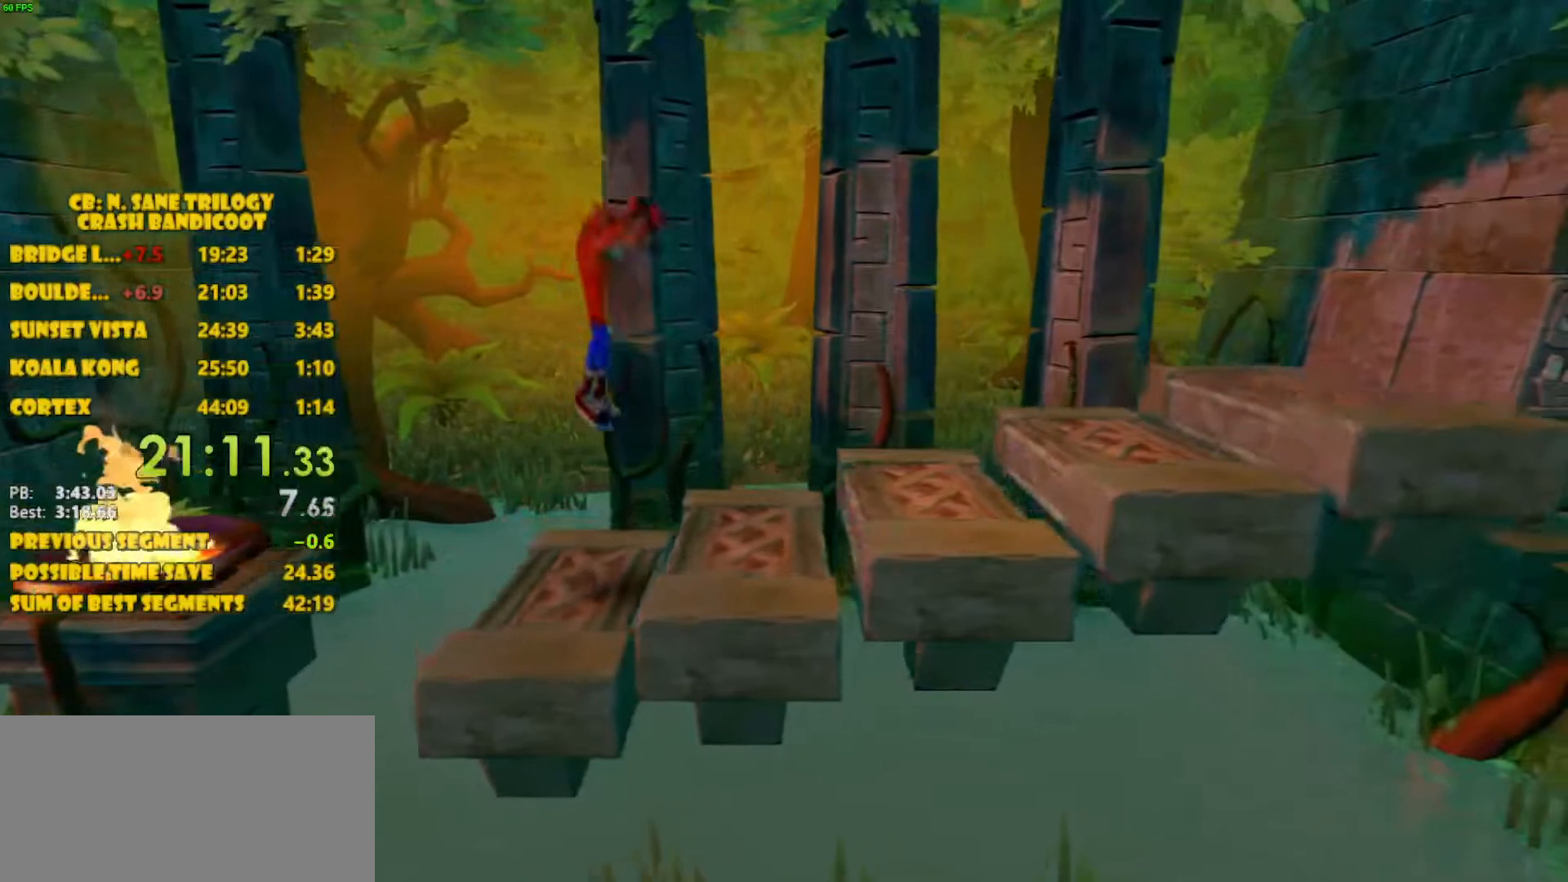
{"buttons": ["DPAD_RIGHT"], "left_stick": "center", "events": [[233, "CROSS", "up"]]}
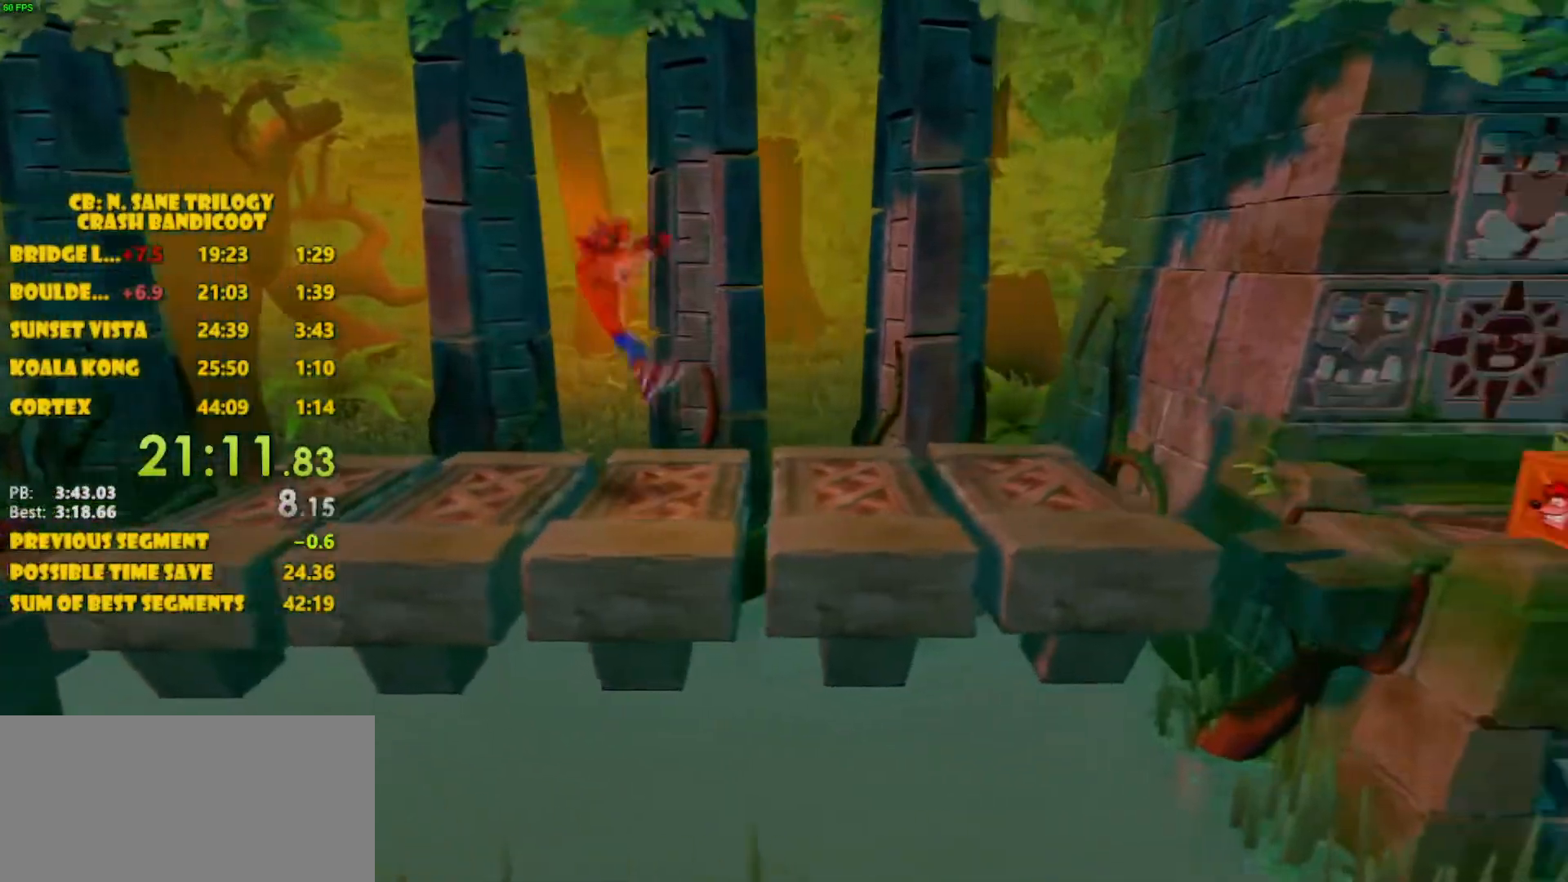
{"buttons": ["DPAD_RIGHT"], "left_stick": "center", "events": [[133, "CROSS", "down"], [500, "CROSS", "up"]]}
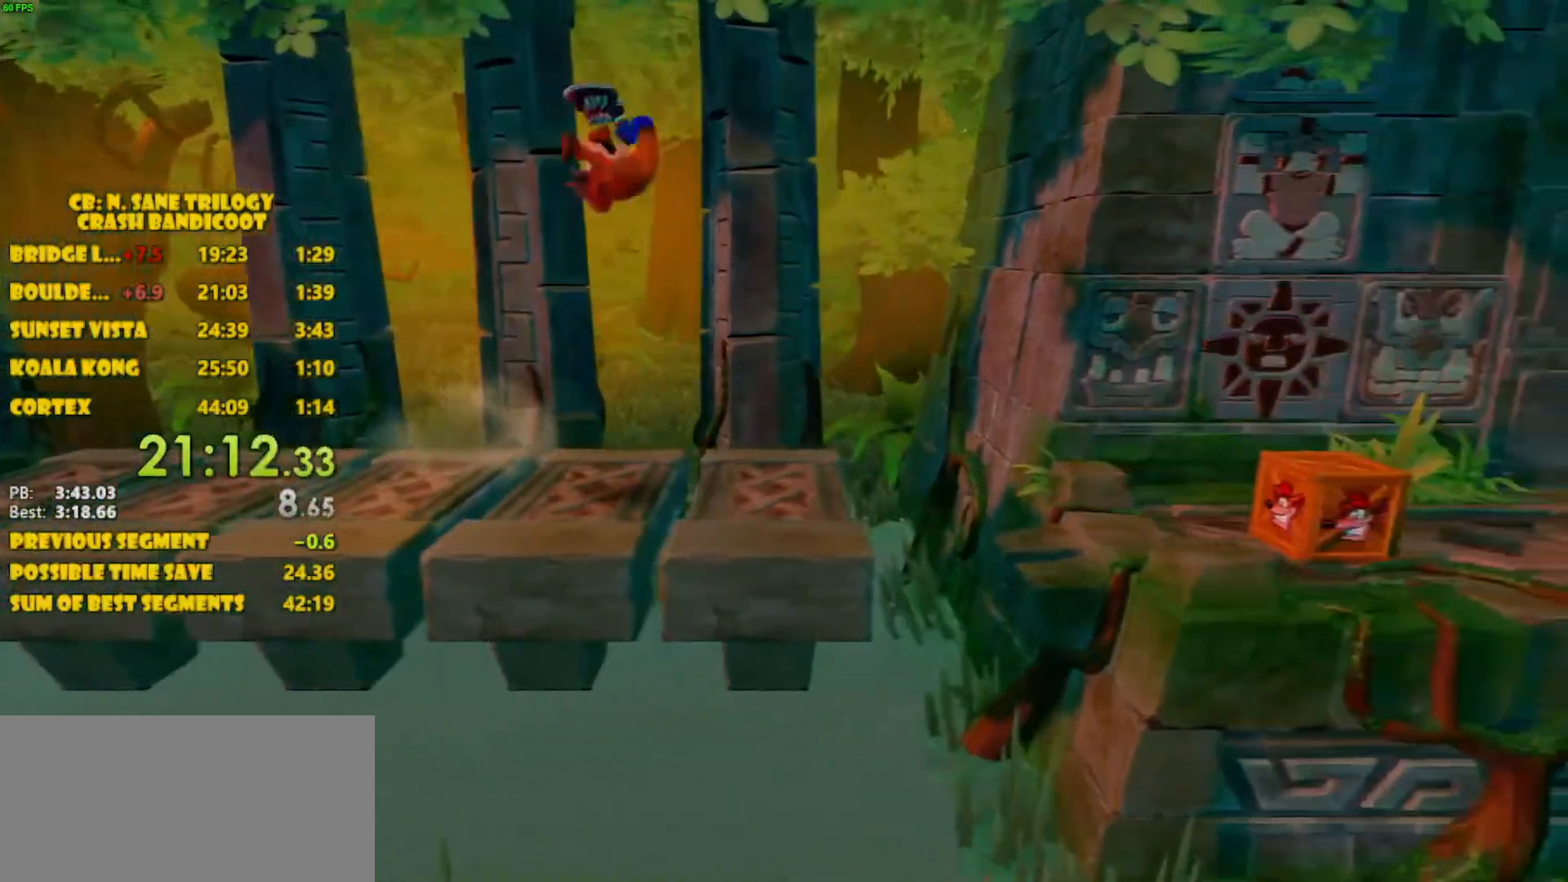
{"buttons": ["CROSS", "DPAD_RIGHT"], "left_stick": "center", "events": [[150, "SQUARE", "down"], [217, "SQUARE", "up"], [383, "CROSS", "down"]]}
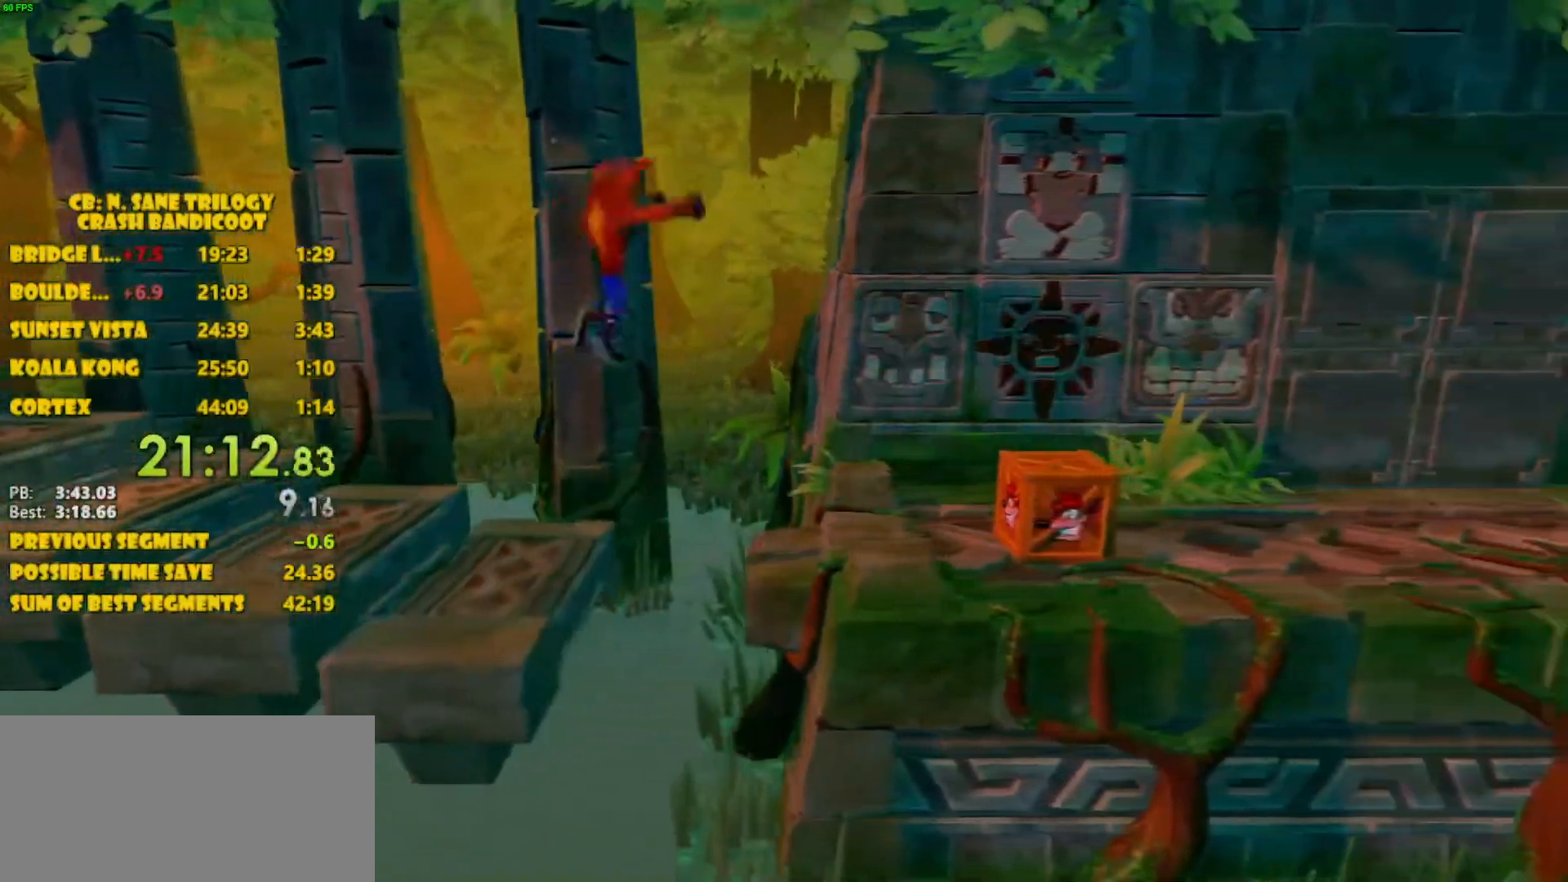
{"buttons": ["SQUARE", "DPAD_RIGHT"], "left_stick": "center", "events": [[333, "CROSS", "up"], [500, "SQUARE", "down"]]}
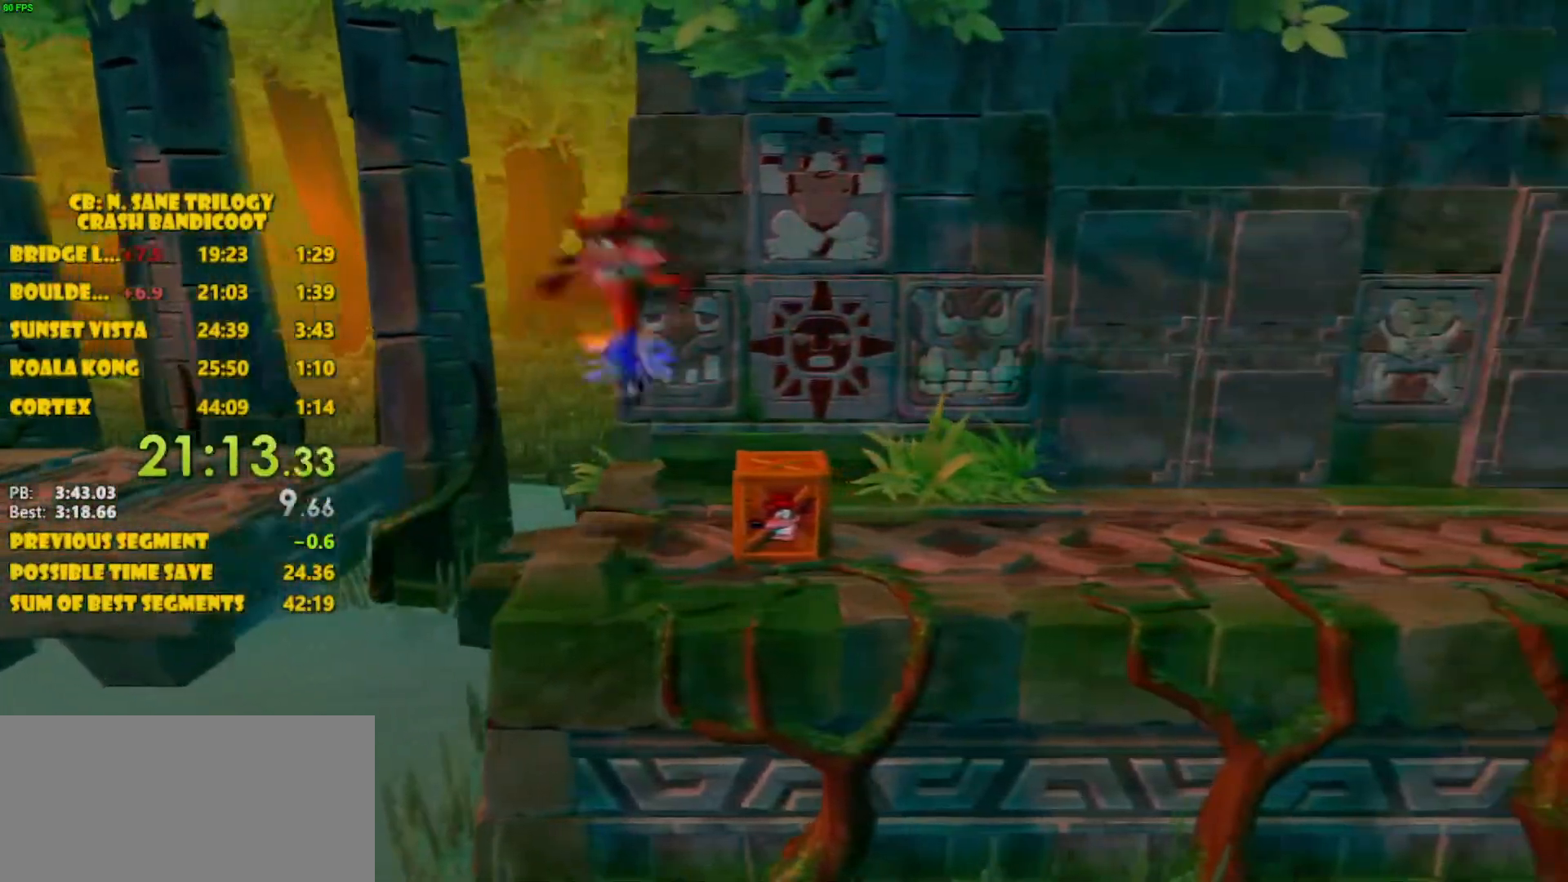
{"buttons": ["DPAD_RIGHT"], "left_stick": "center", "events": [[117, "SQUARE", "up"]]}
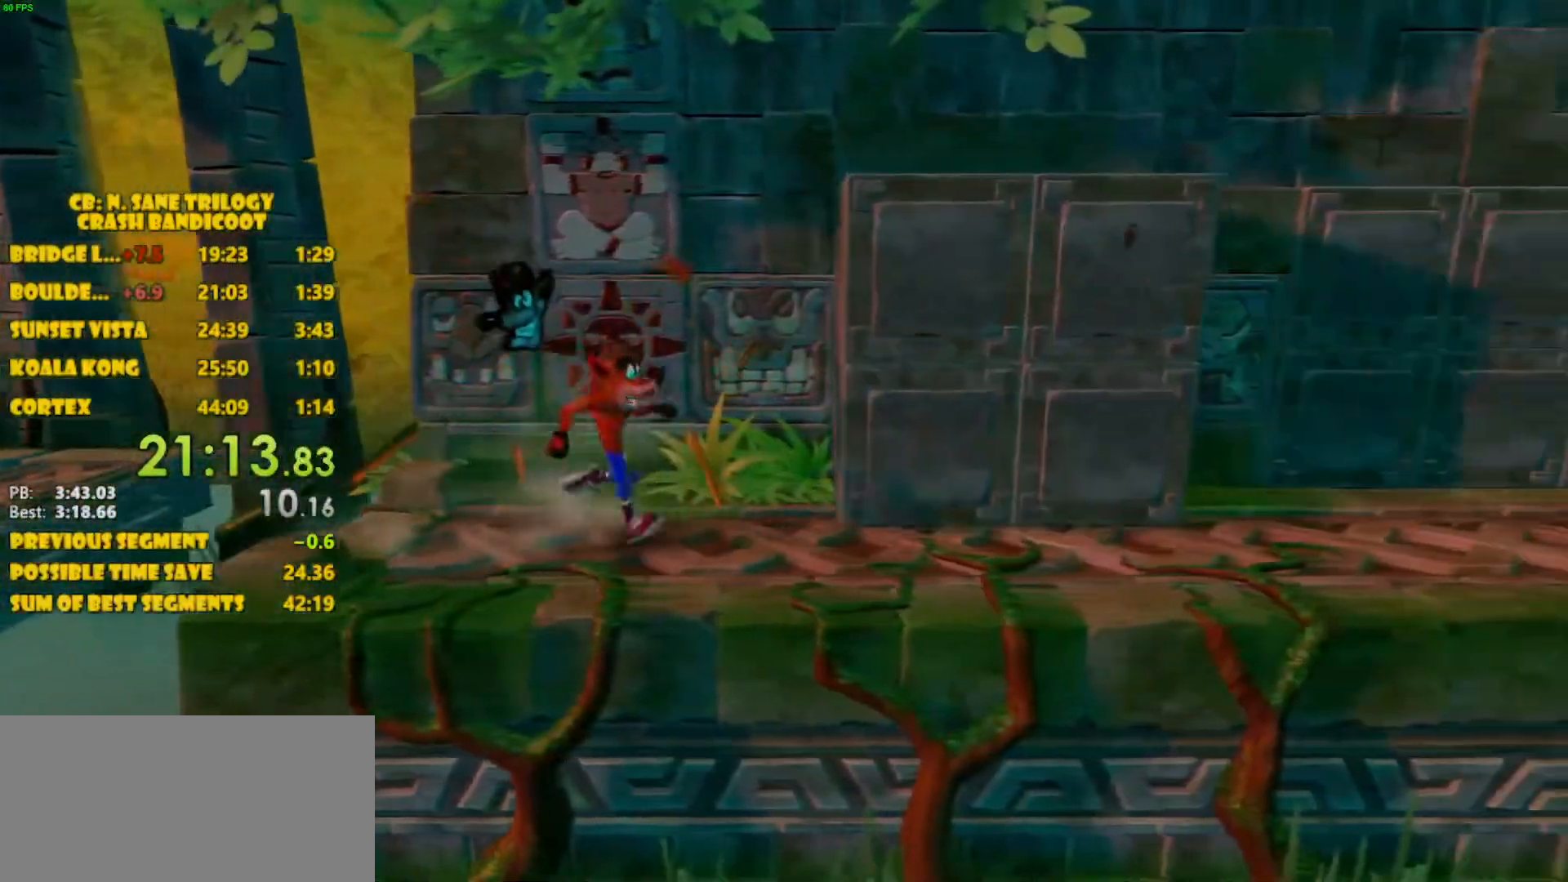
{"buttons": ["DPAD_RIGHT"], "left_stick": "center", "events": [[217, "DPAD_DOWN", "down"], [500, "DPAD_DOWN", "up"]]}
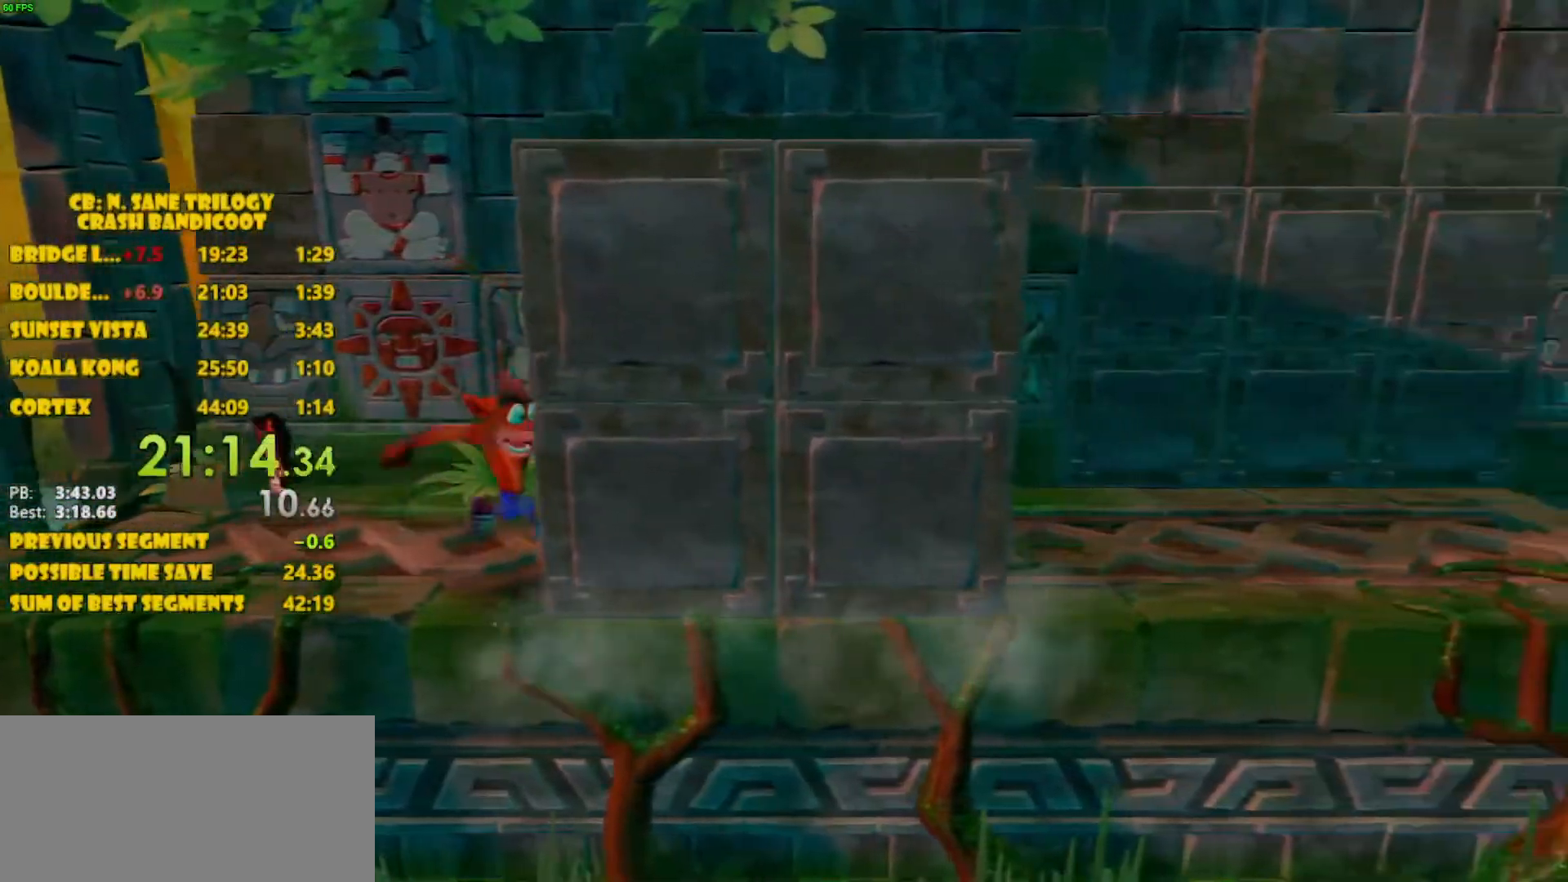
{"buttons": ["CROSS", "DPAD_RIGHT"], "left_stick": "center", "events": [[367, "CROSS", "down"]]}
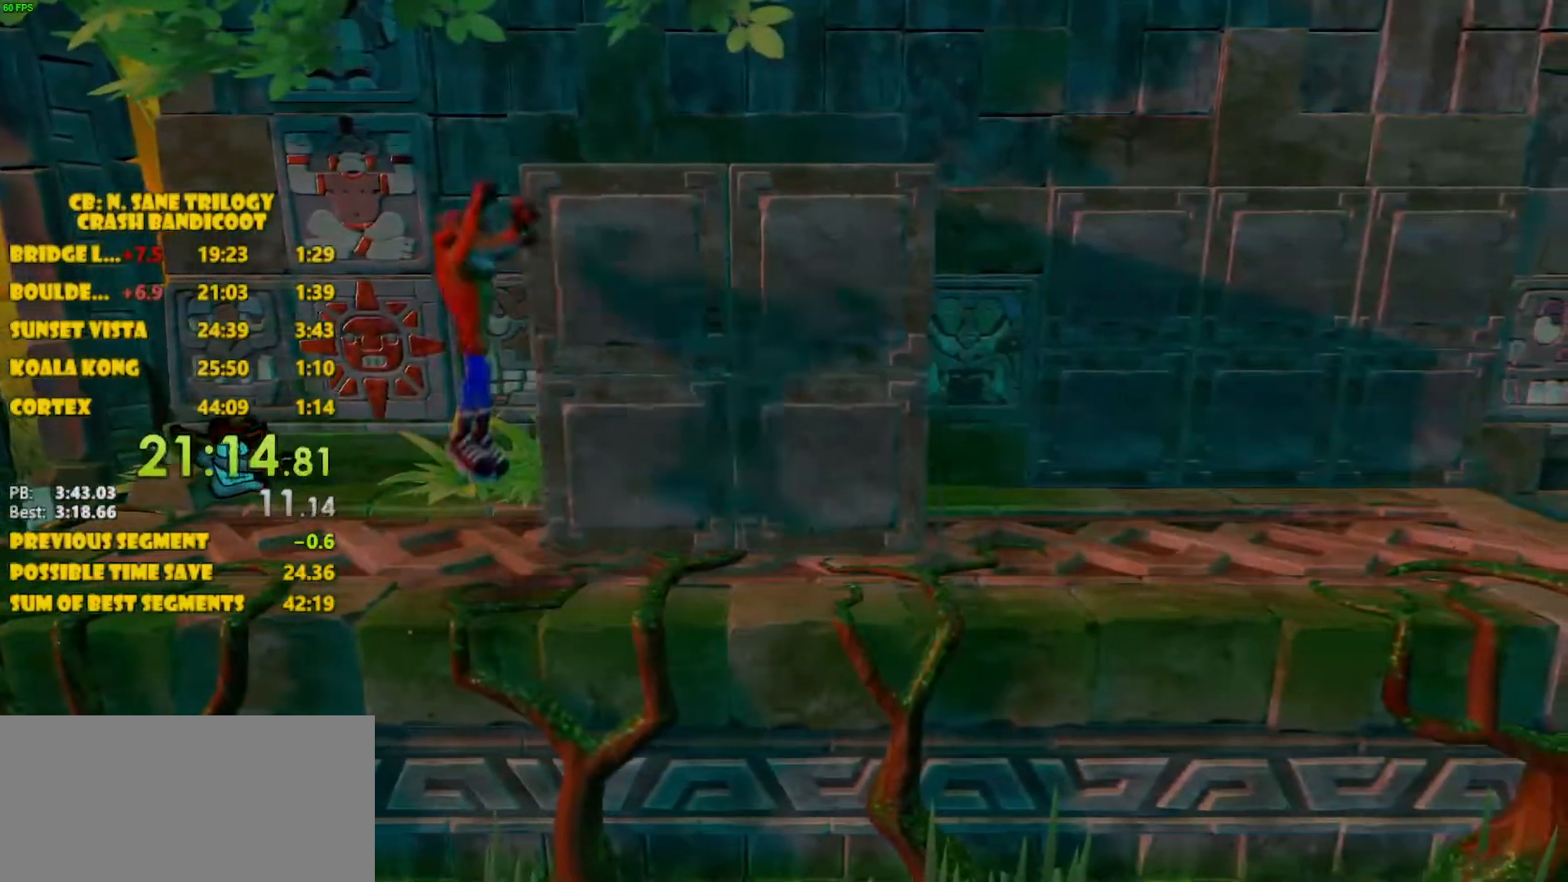
{"buttons": ["DPAD_RIGHT"], "left_stick": "center", "events": [[317, "CROSS", "up"]]}
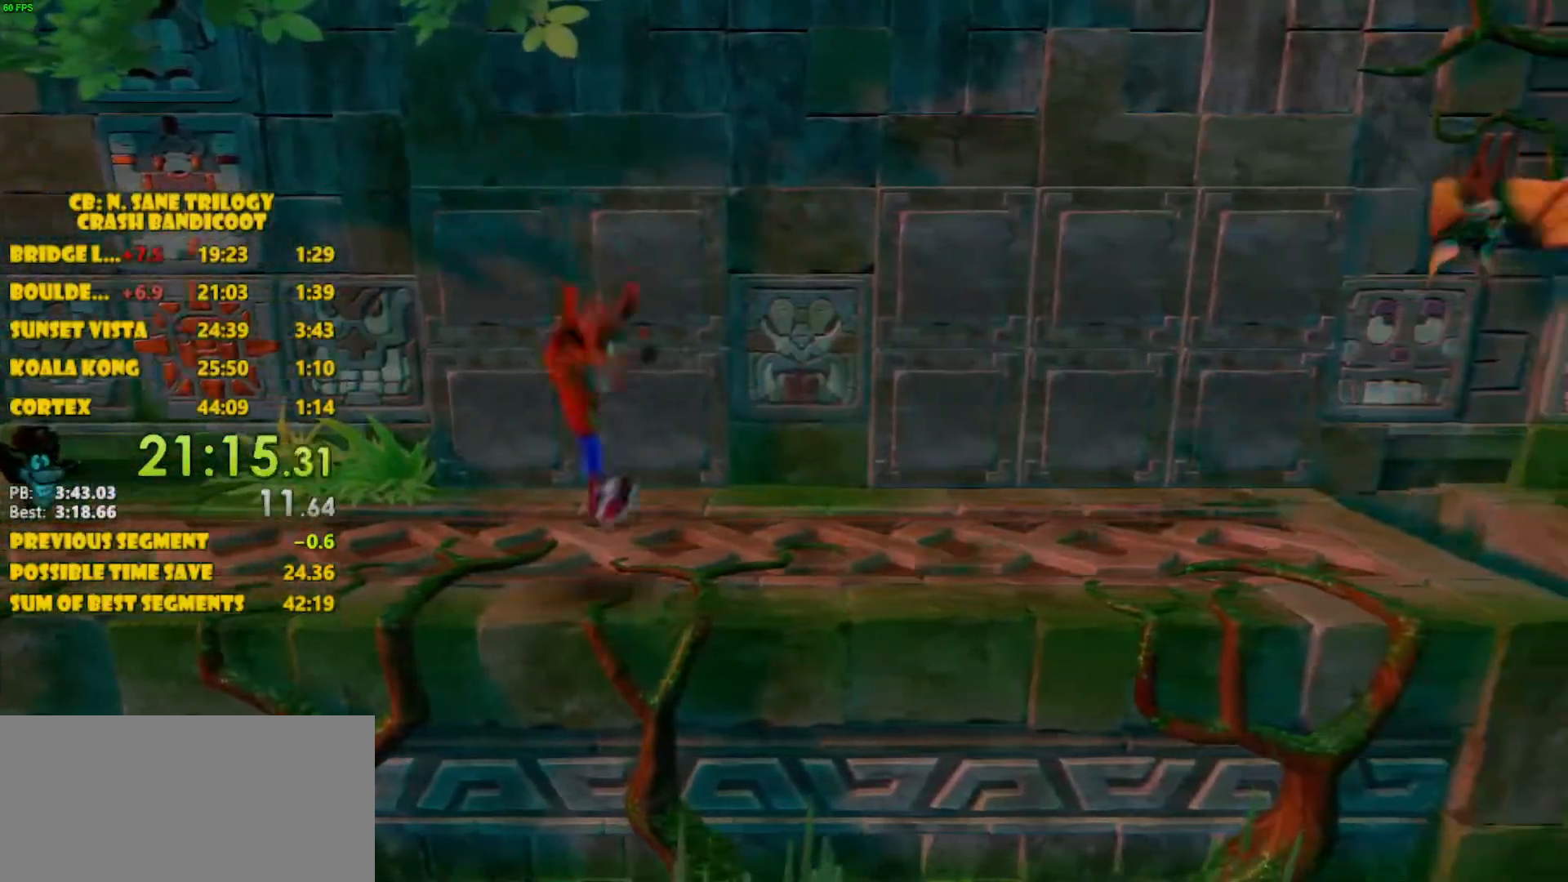
{"buttons": ["CROSS", "DPAD_RIGHT"], "left_stick": "center", "events": [[117, "CROSS", "down"]]}
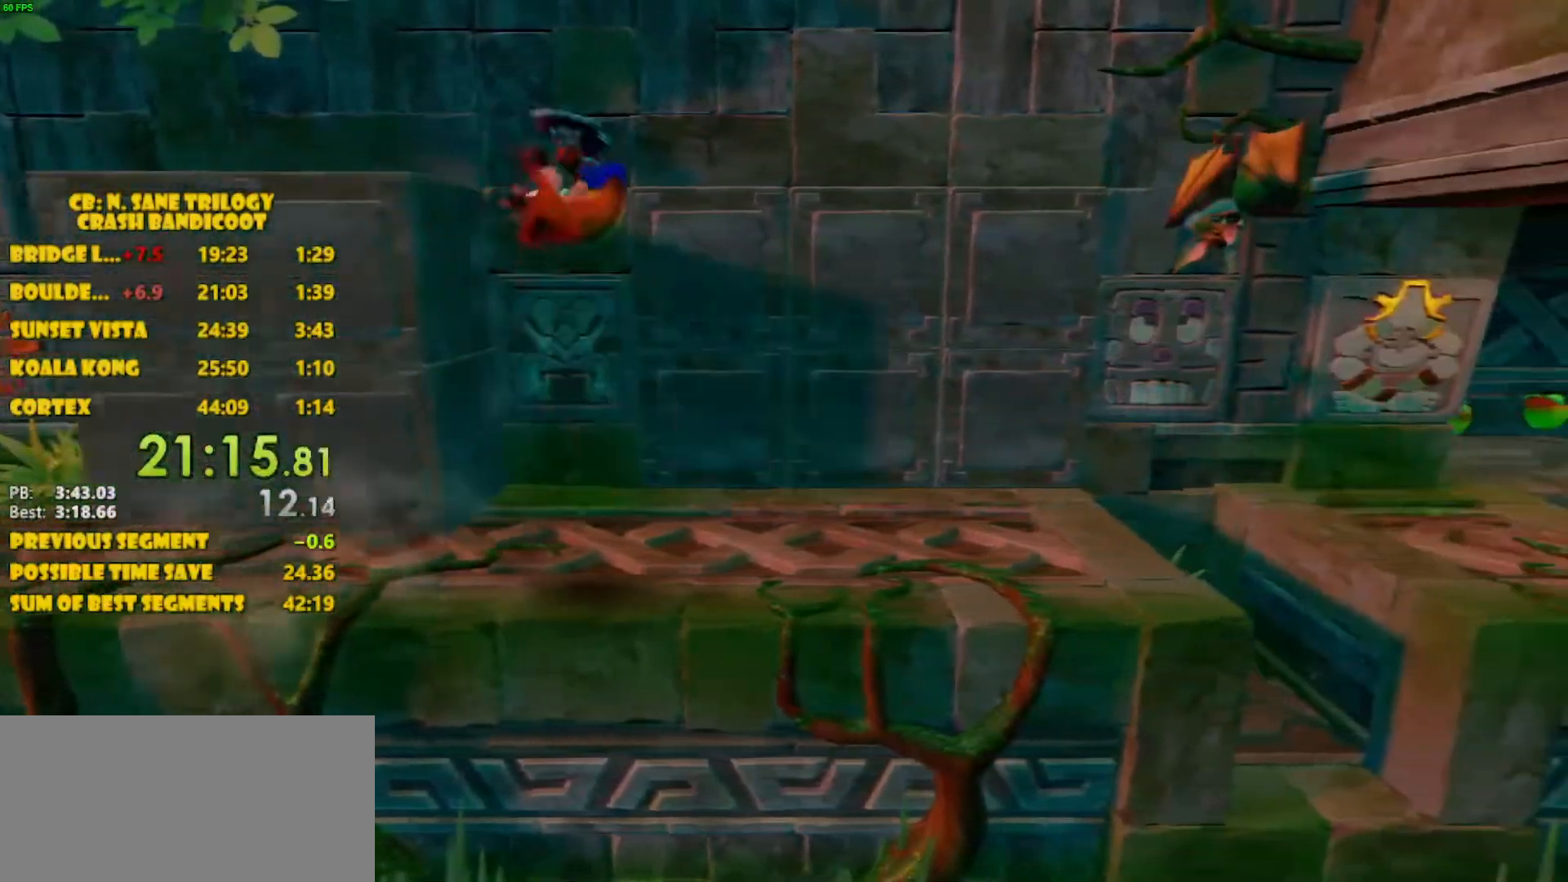
{"buttons": ["DPAD_RIGHT"], "left_stick": "center", "events": [[100, "CROSS", "up"]]}
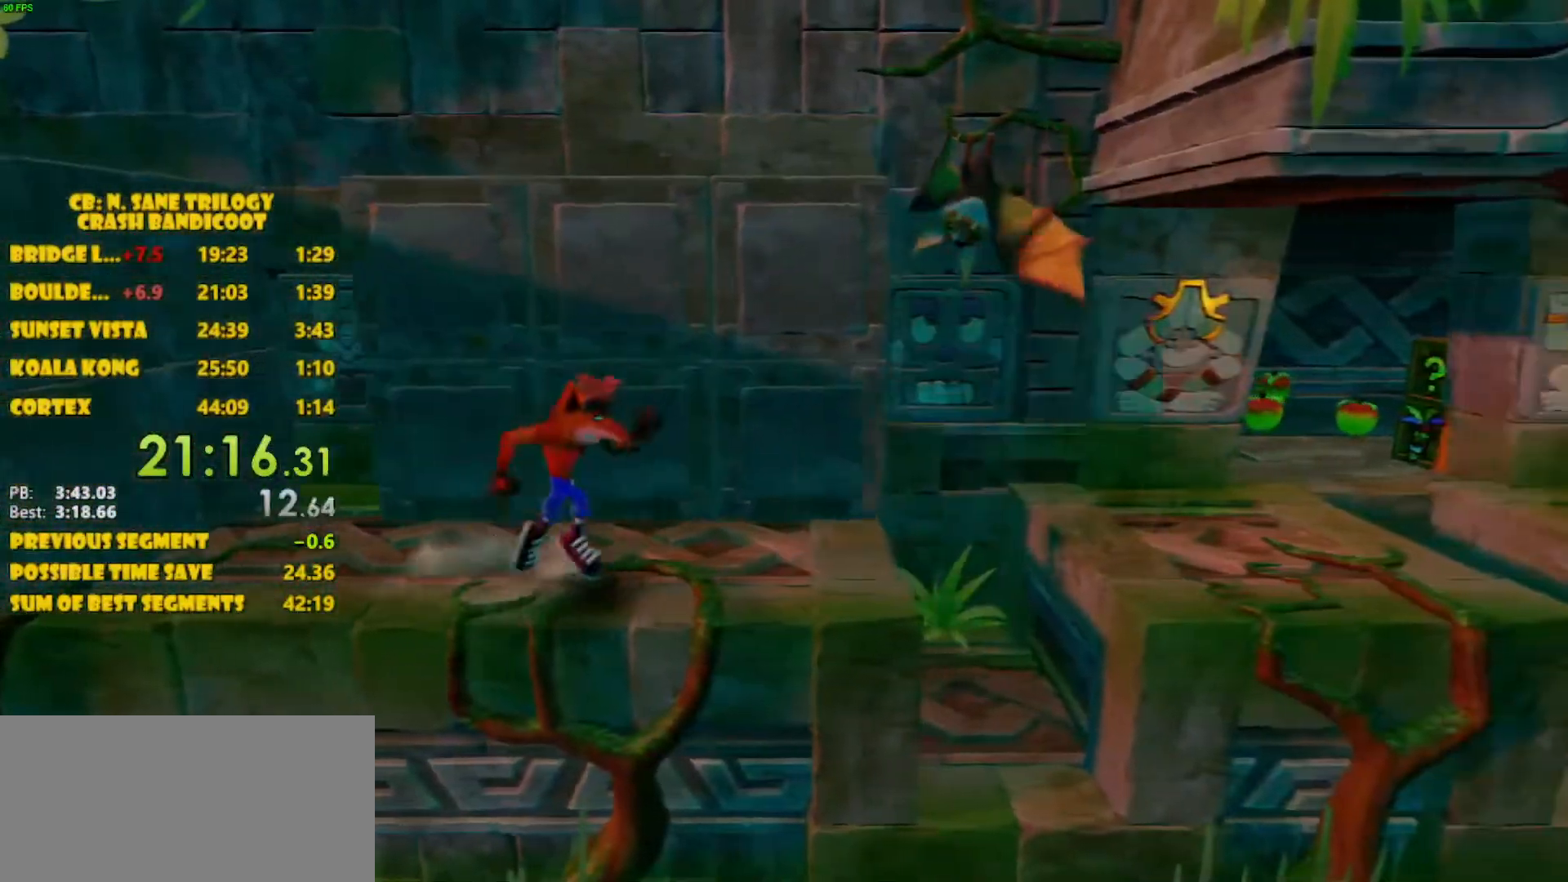
{"buttons": ["CROSS", "SQUARE", "DPAD_RIGHT"], "left_stick": "center", "events": [[200, "SQUARE", "down"], [300, "CROSS", "down"]]}
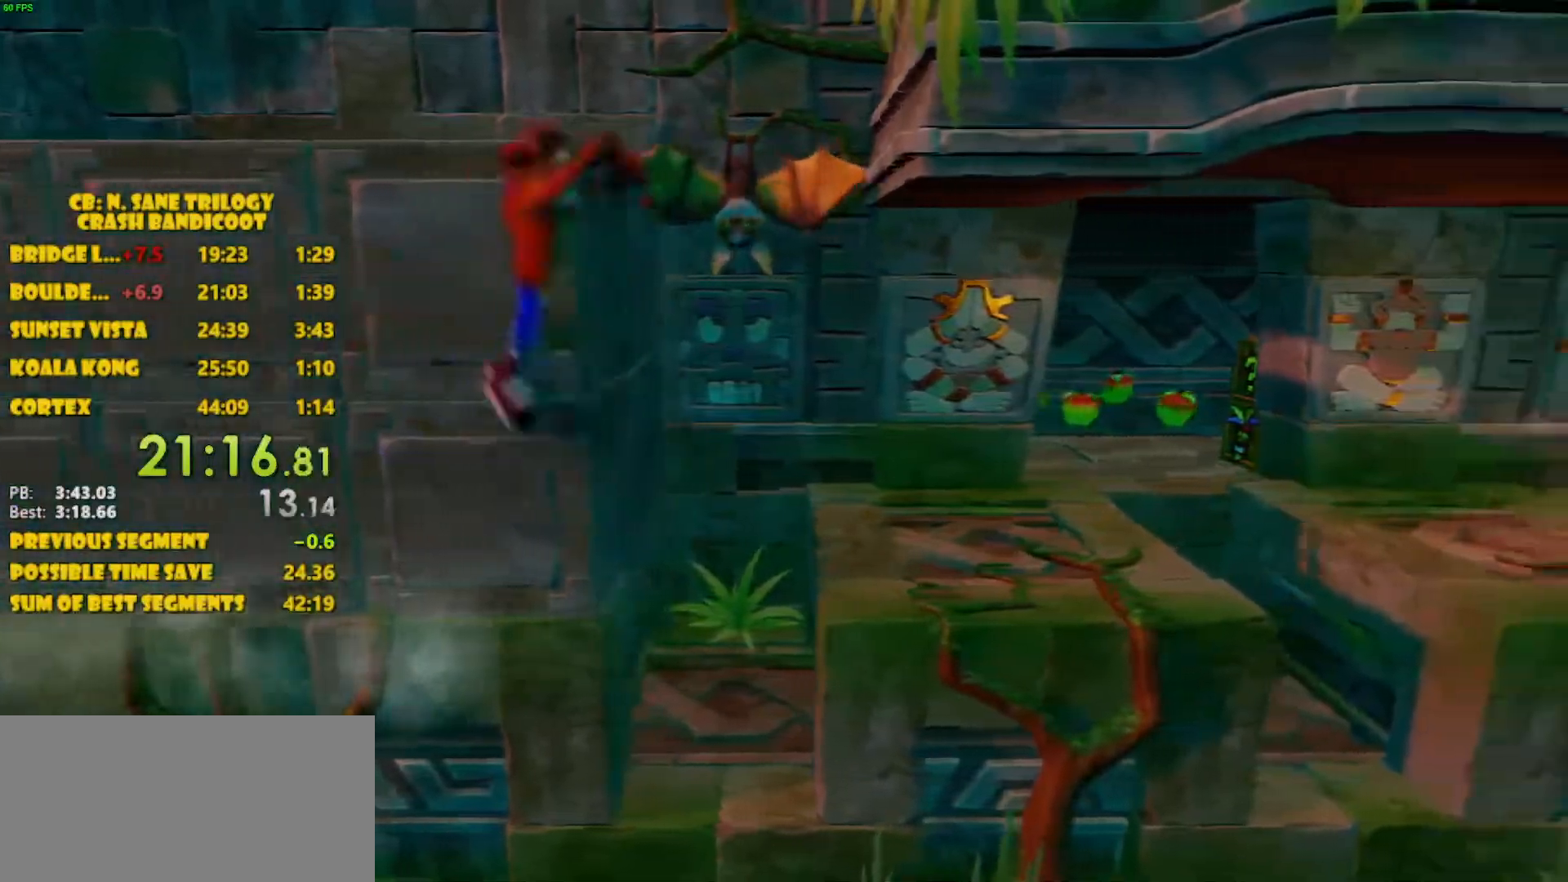
{"buttons": ["DPAD_UP", "DPAD_RIGHT"], "left_stick": "center", "events": [[183, "DPAD_UP", "down"], [333, "CROSS", "up"], [400, "SQUARE", "up"]]}
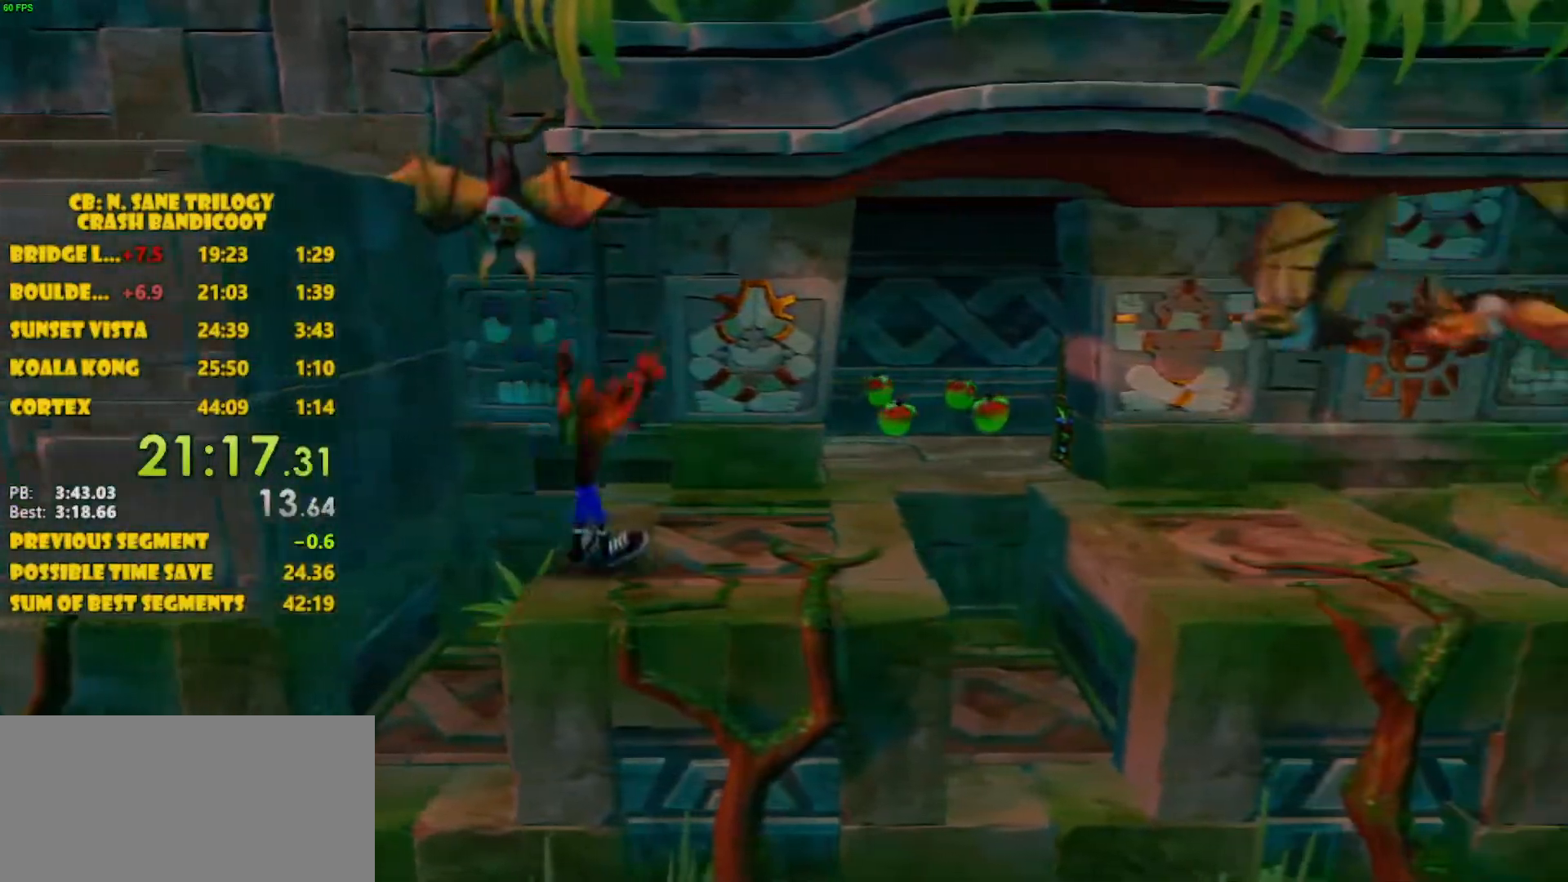
{"buttons": ["SQUARE", "DPAD_UP", "DPAD_RIGHT"], "left_stick": "center", "events": [[317, "SQUARE", "down"]]}